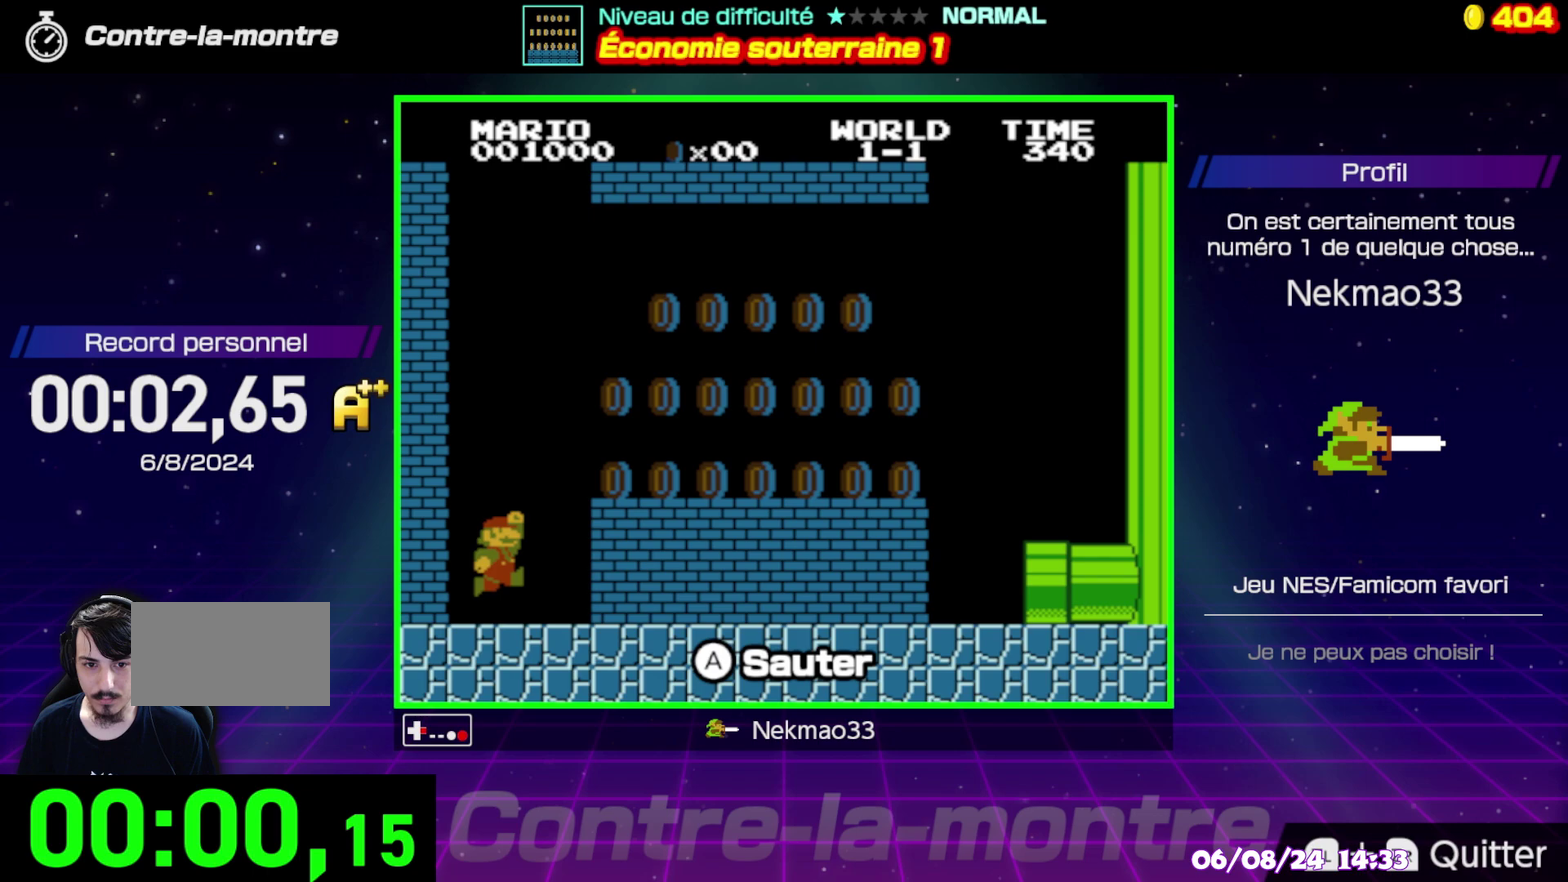
Gameplay with a controller (Nintendo layout); each line is a JSON object with the inputs held at the frame after it. "events" lists button and stick changes between this image and that frame as [ms after this image, input, new state], when the widget could be followed in between. Not read: DPAD_RIGHT DPAD_UP L3 R3.
{"buttons": [], "events": [[500, "A", "up"]]}
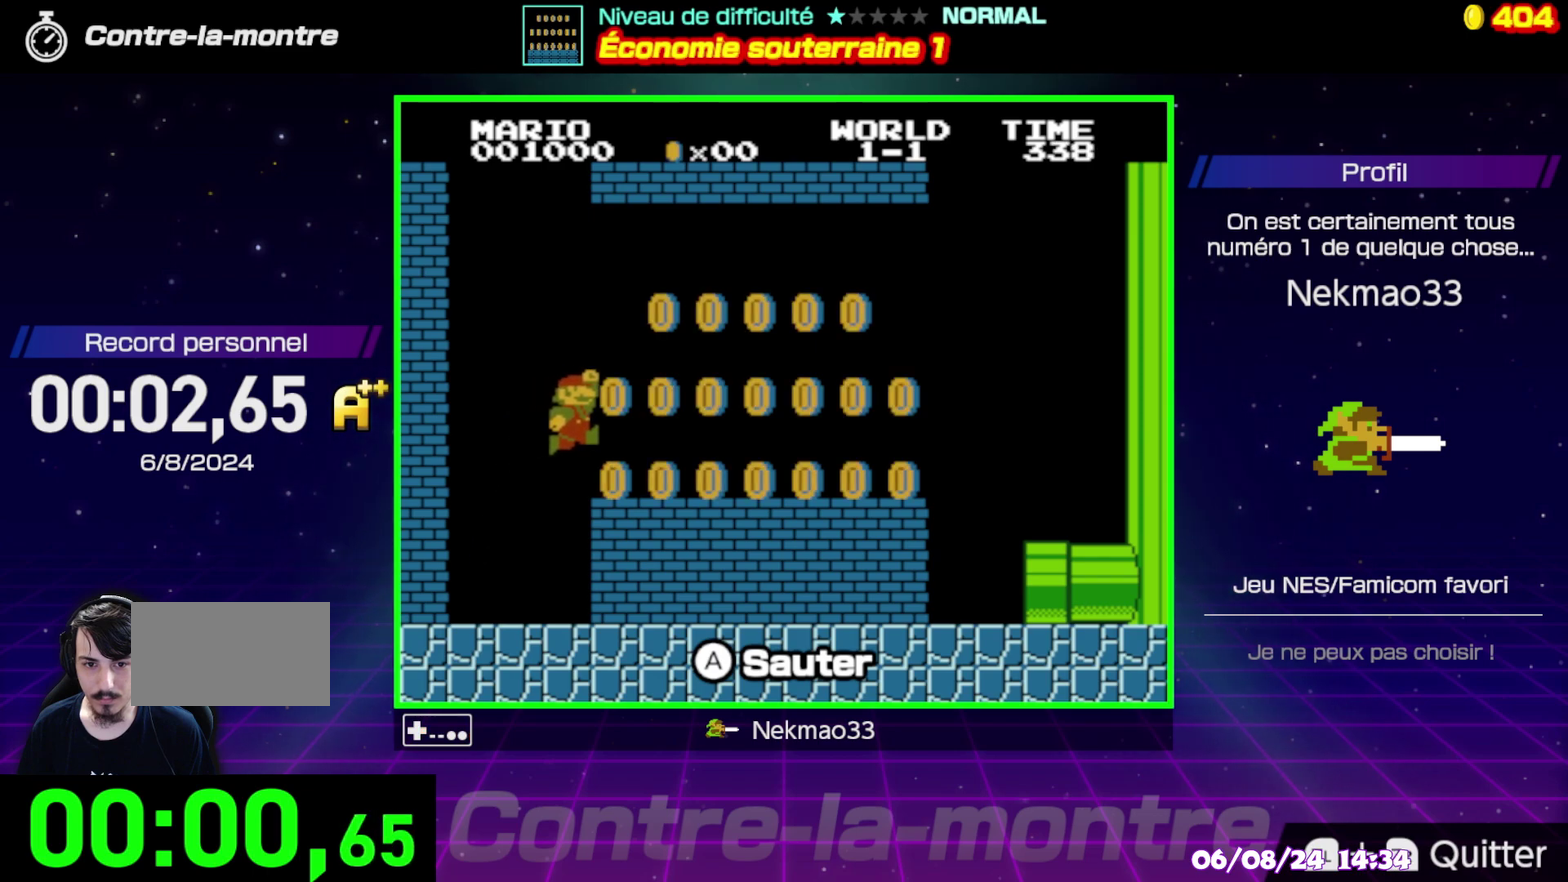
{"buttons": ["A"], "events": [[233, "A", "down"]]}
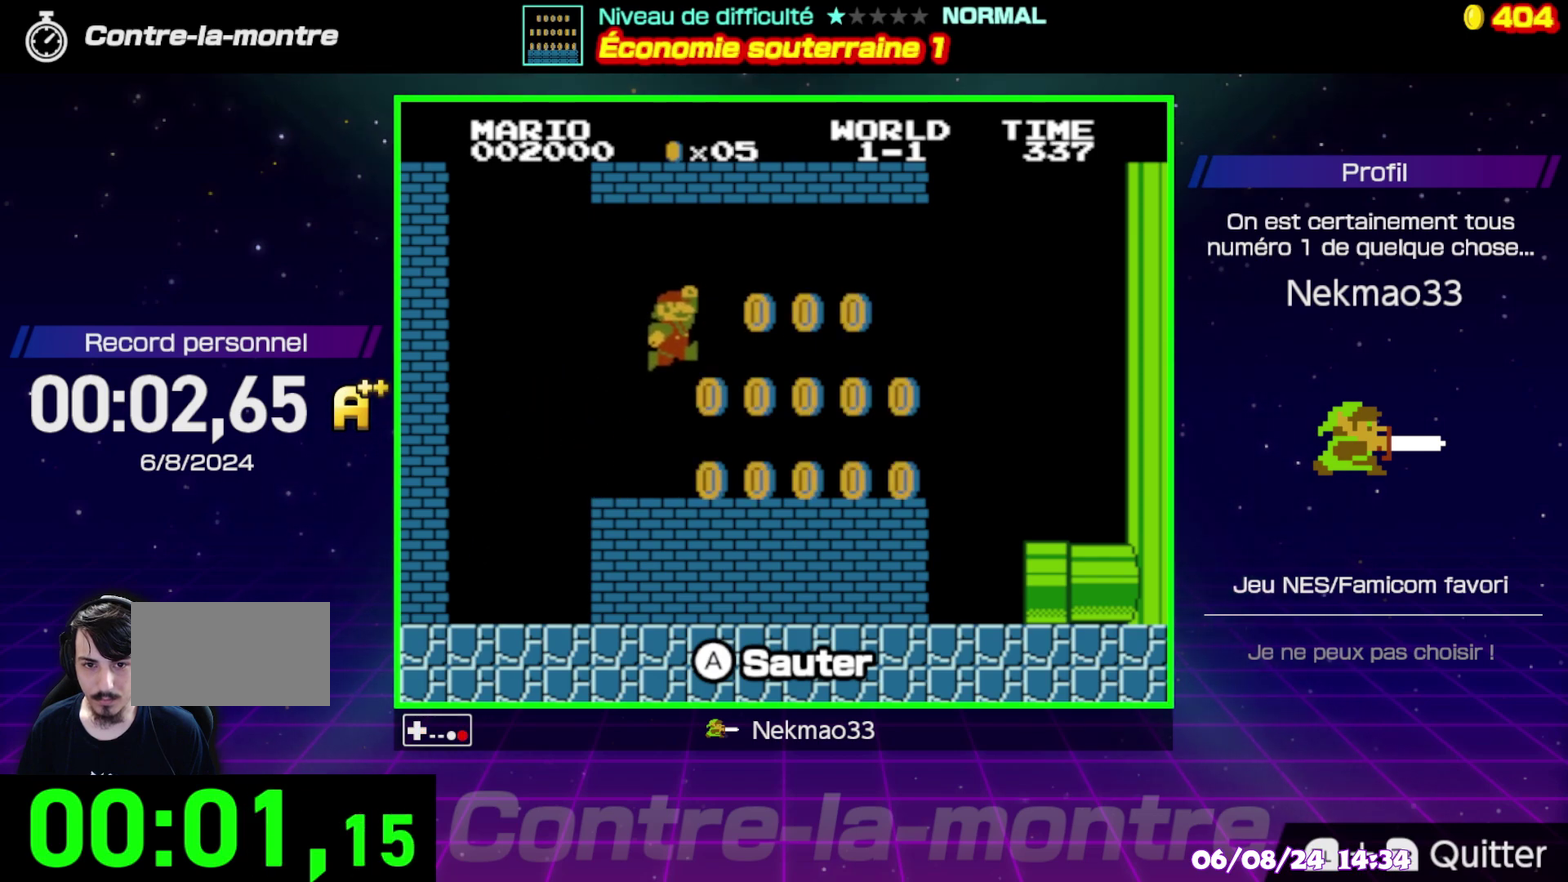
{"buttons": [], "events": [[133, "A", "up"]]}
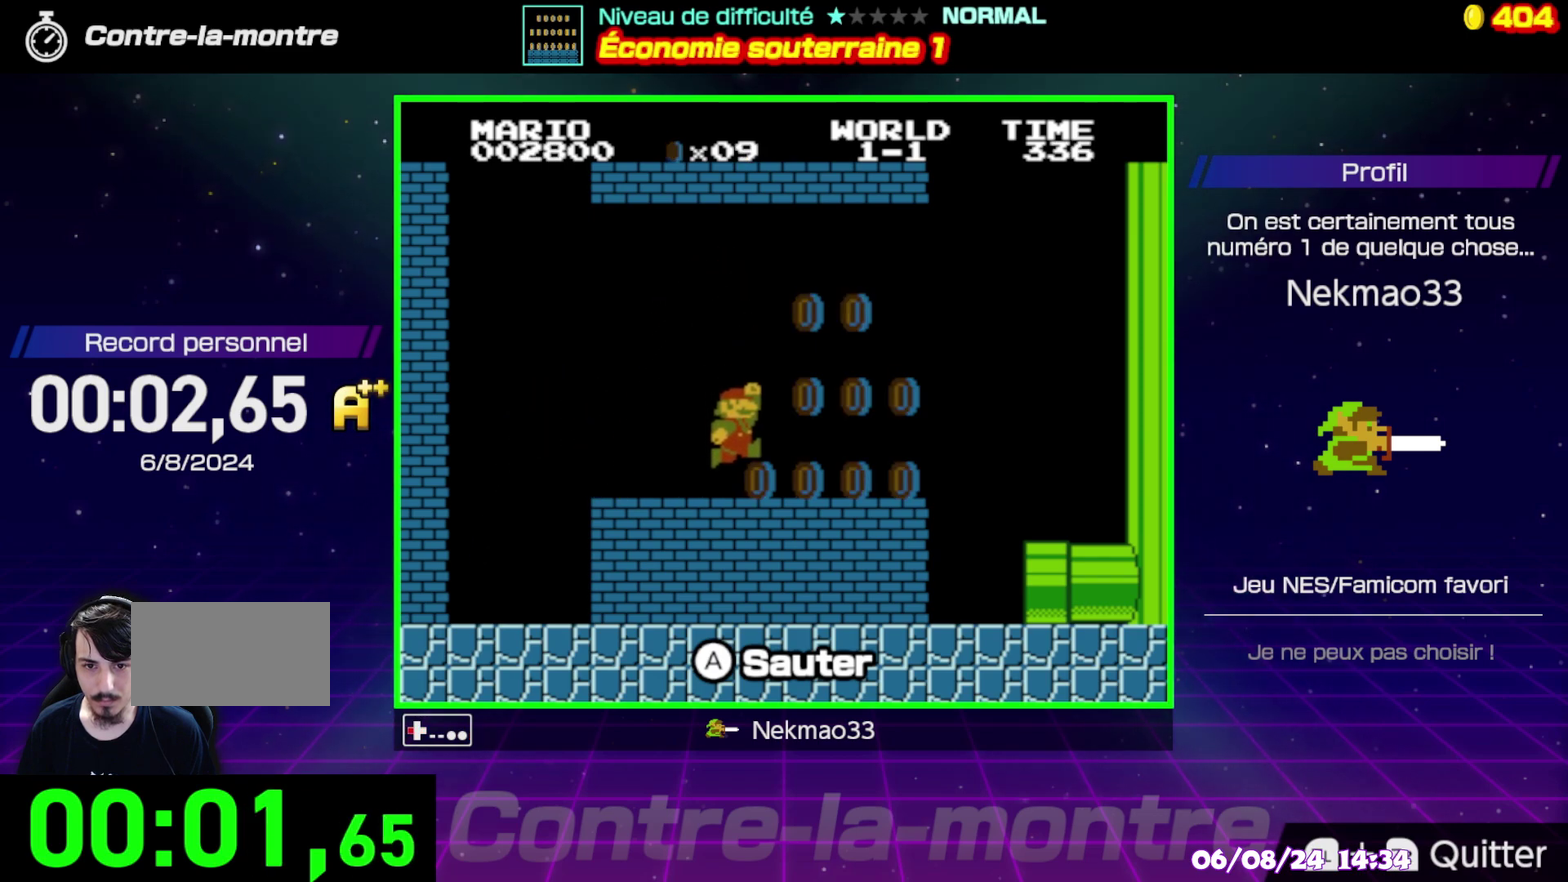
{"buttons": ["A"], "events": [[183, "A", "down"]]}
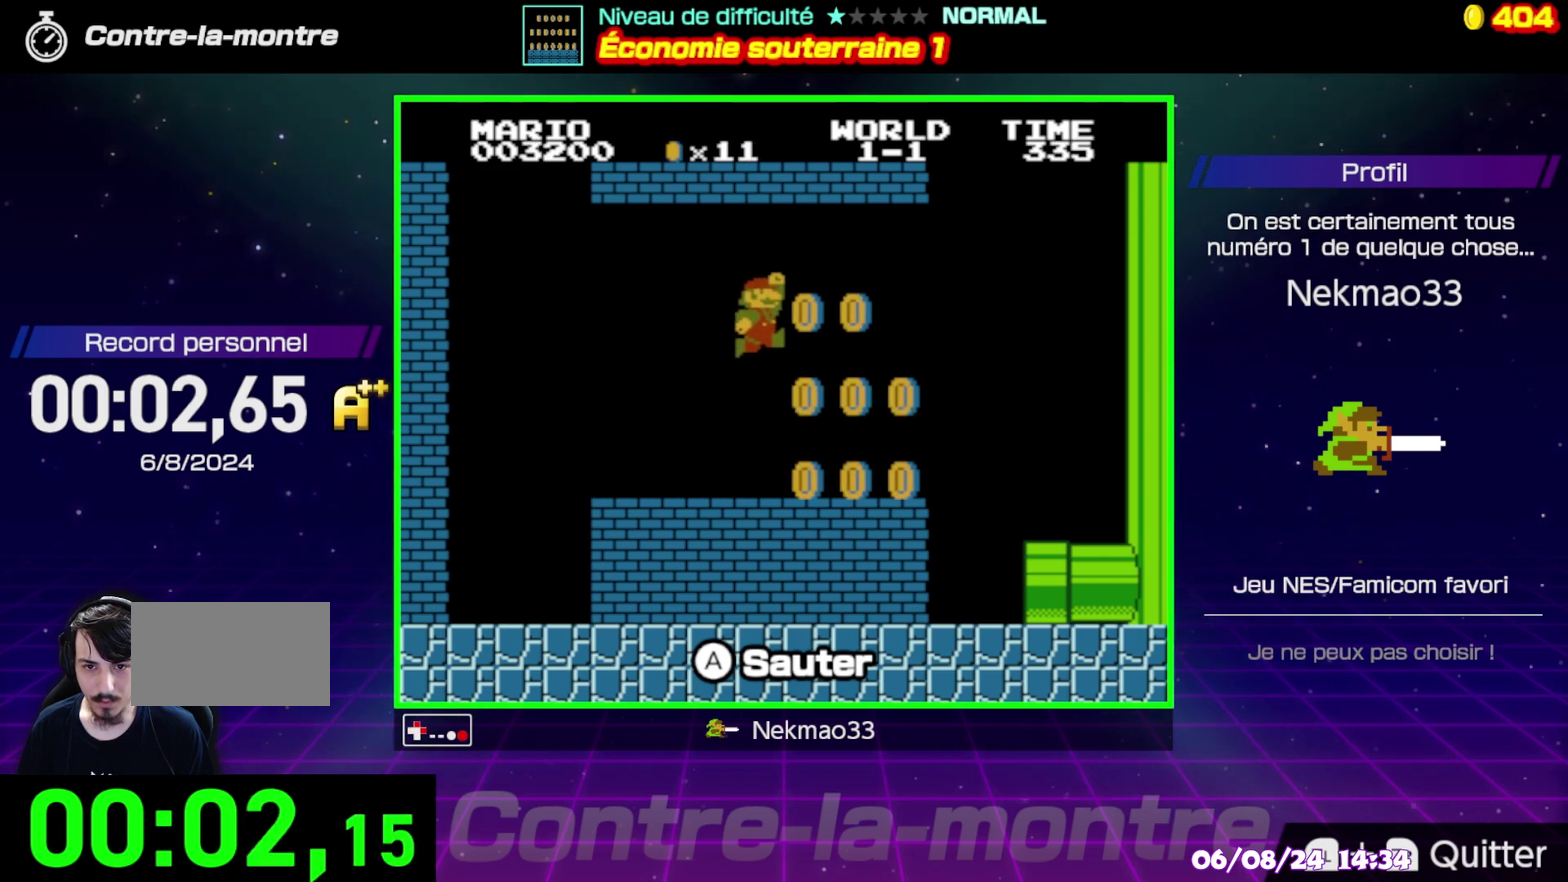
{"buttons": [], "events": [[150, "A", "up"]]}
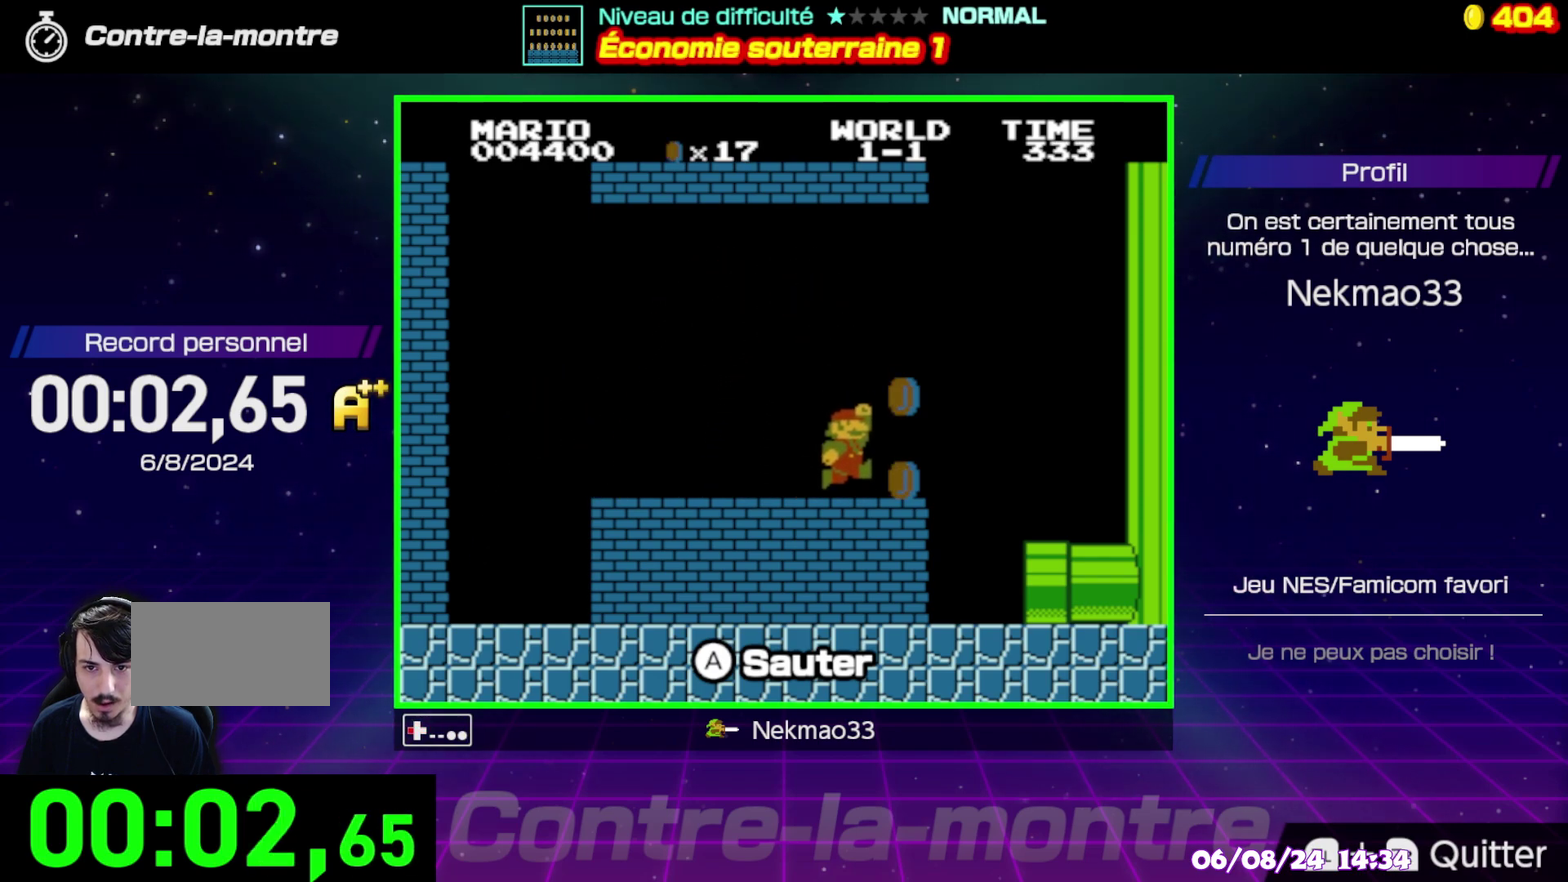
{"buttons": [], "events": [[267, "A", "down"], [400, "A", "up"]]}
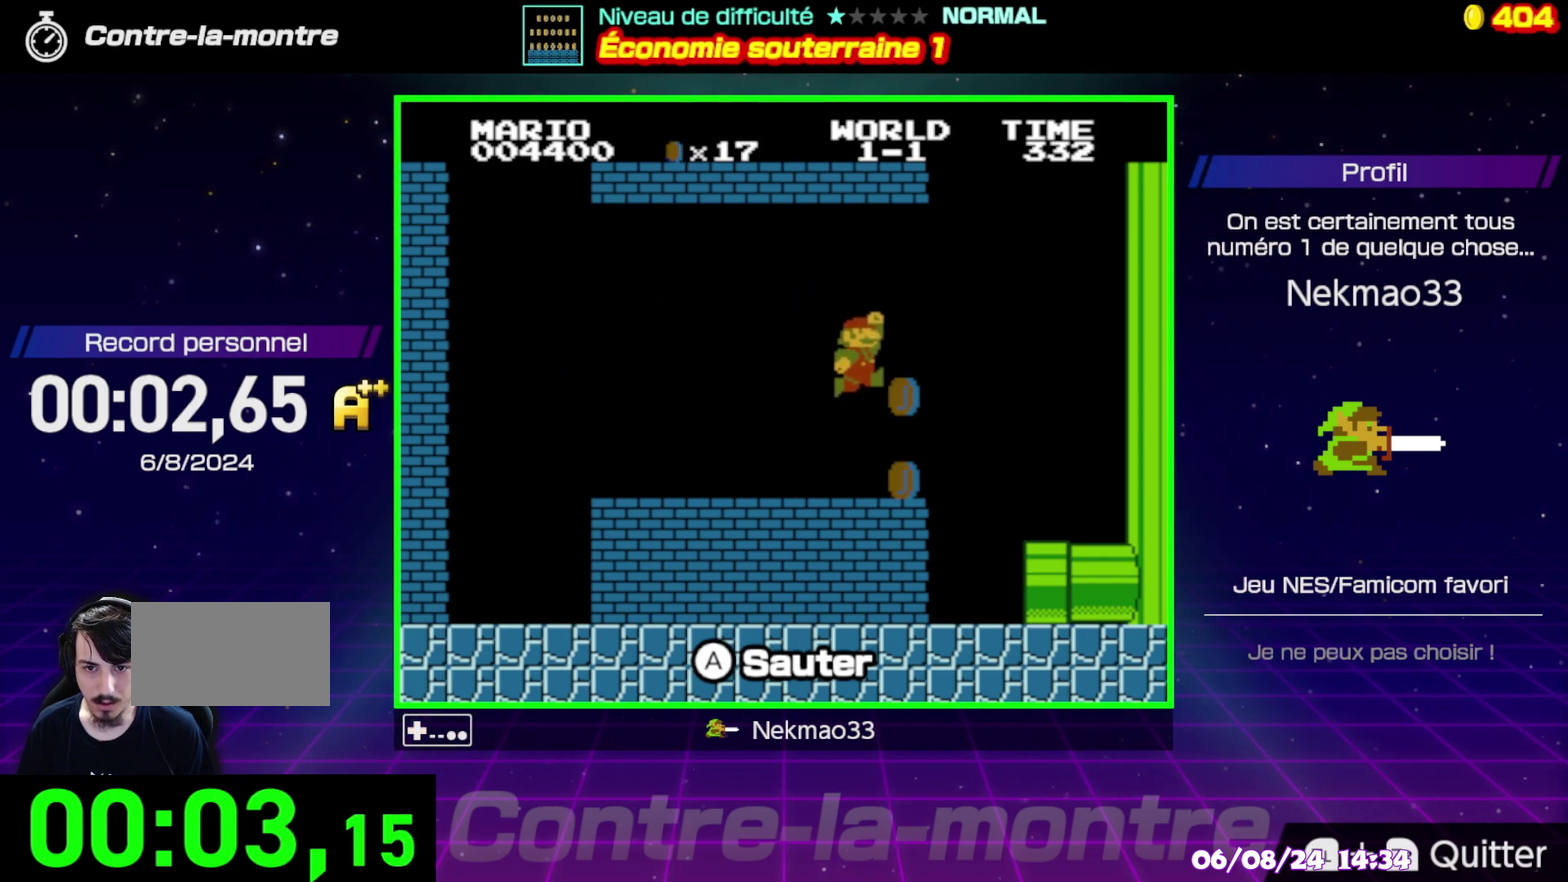
{"buttons": [], "events": []}
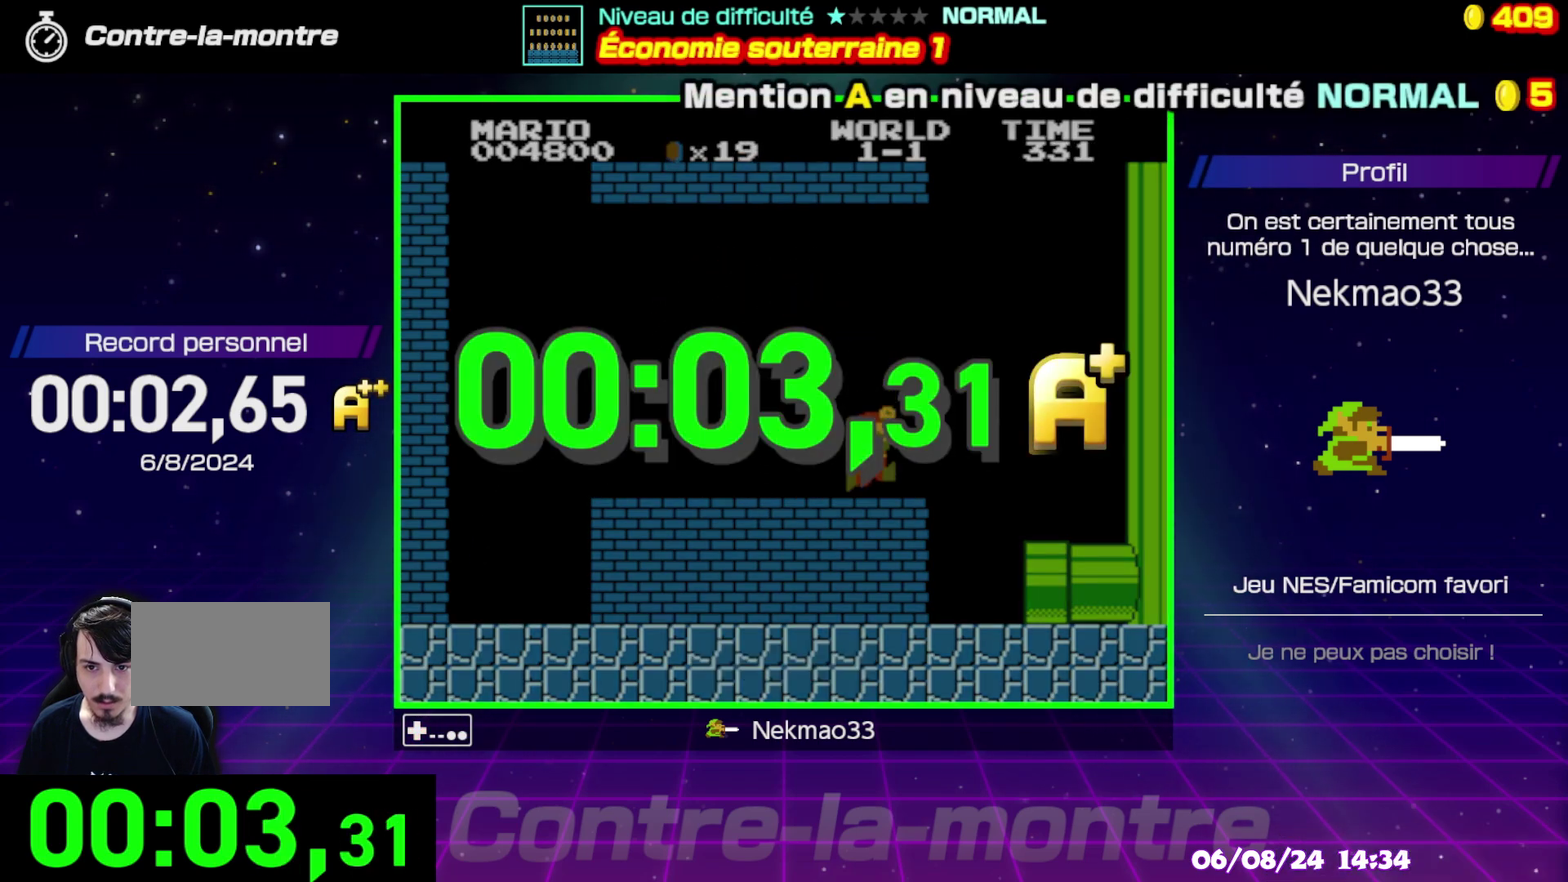
{"buttons": [], "events": []}
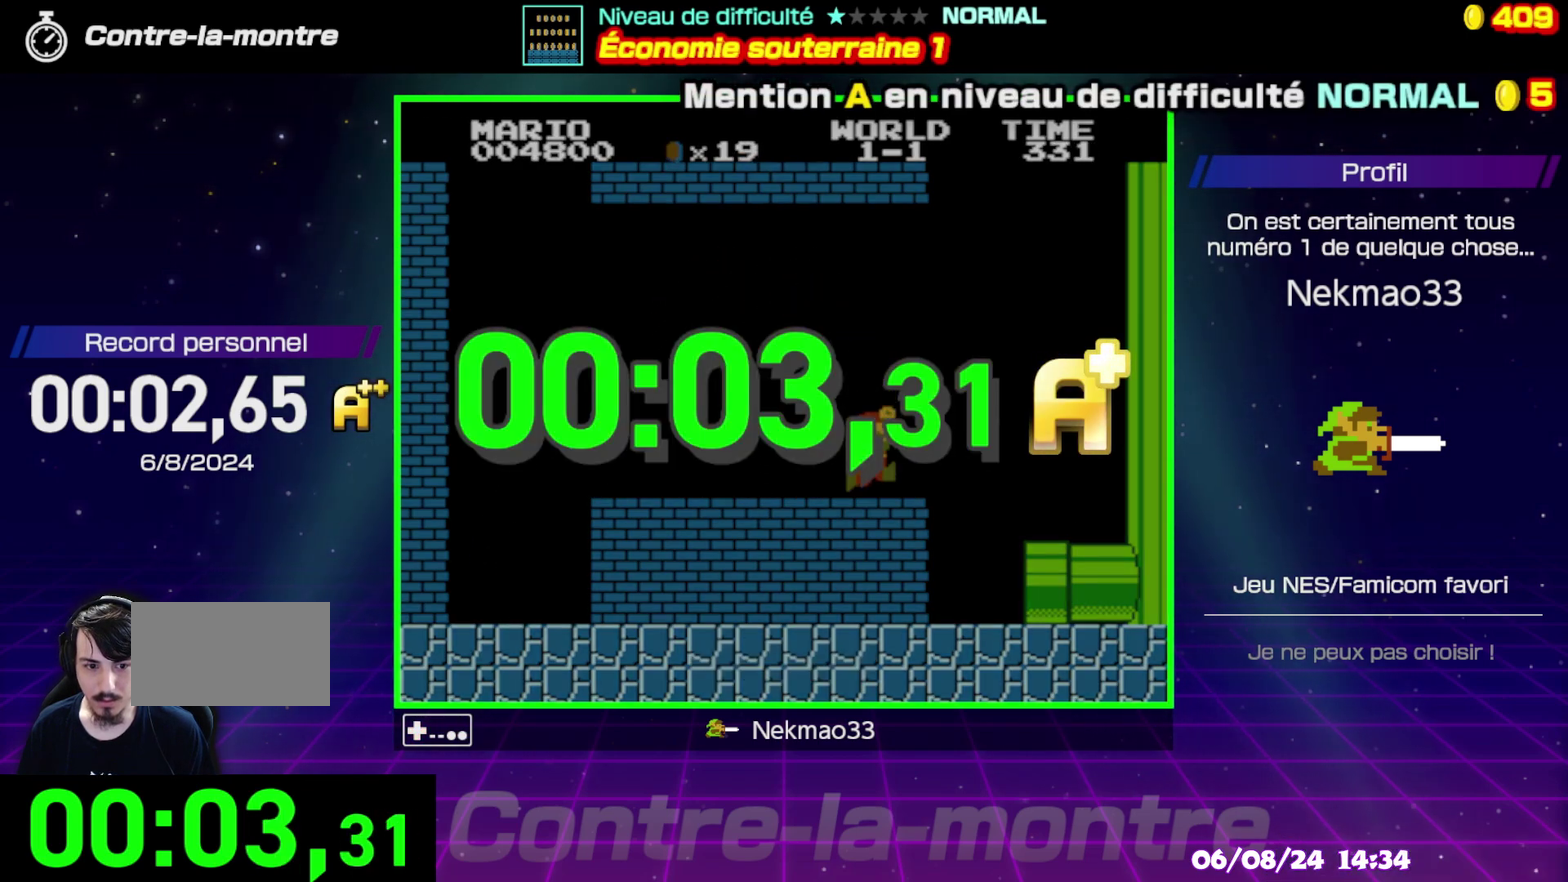
{"buttons": [], "events": [[200, "A", "down"], [283, "A", "up"], [383, "A", "down"], [467, "A", "up"]]}
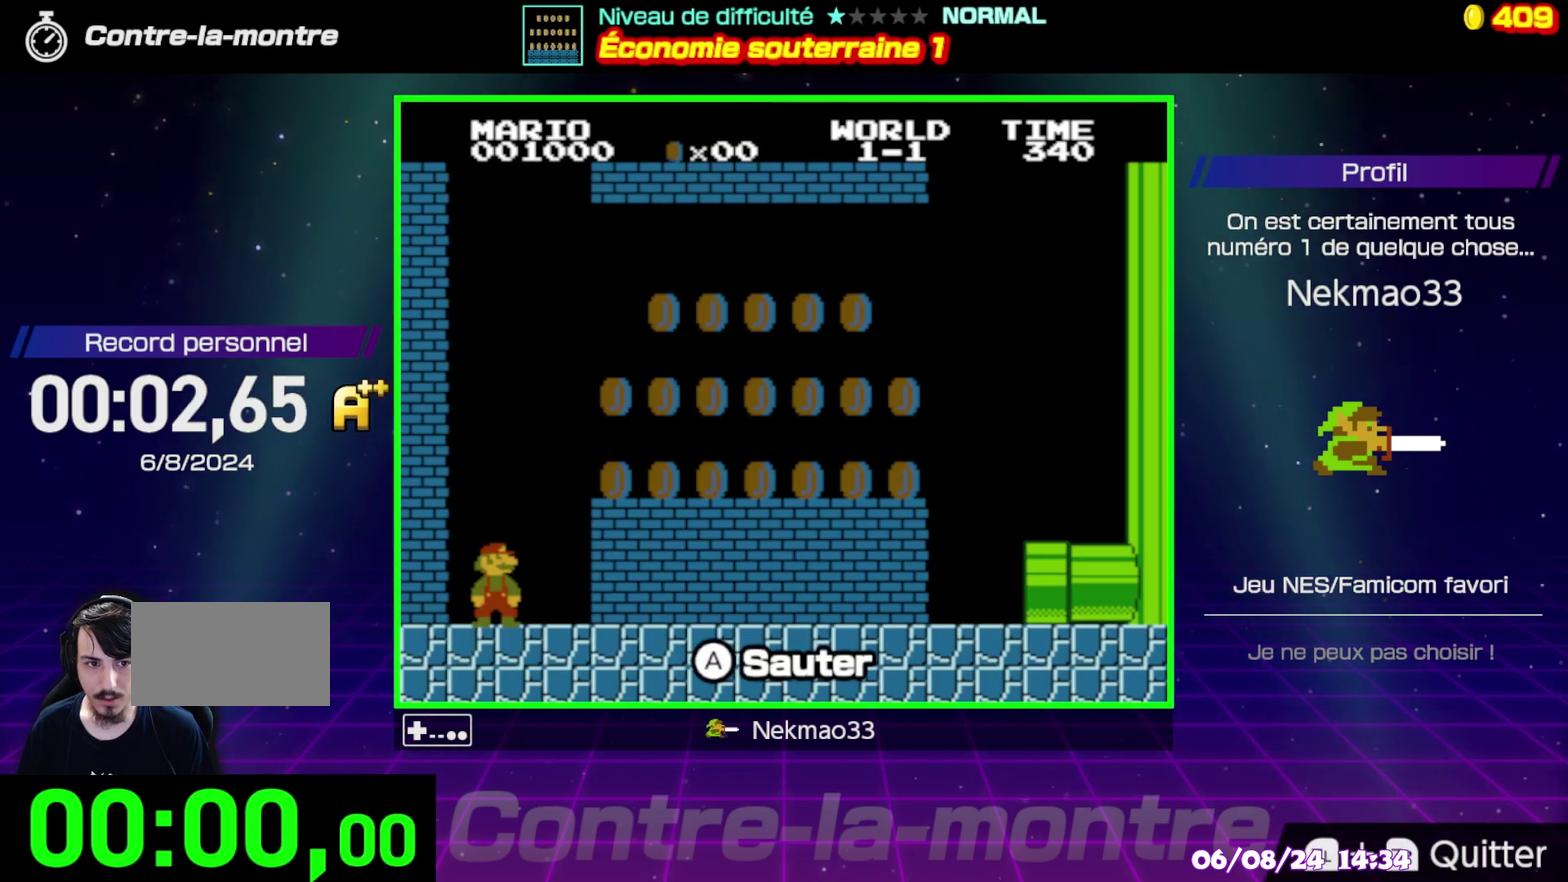
{"buttons": [], "events": []}
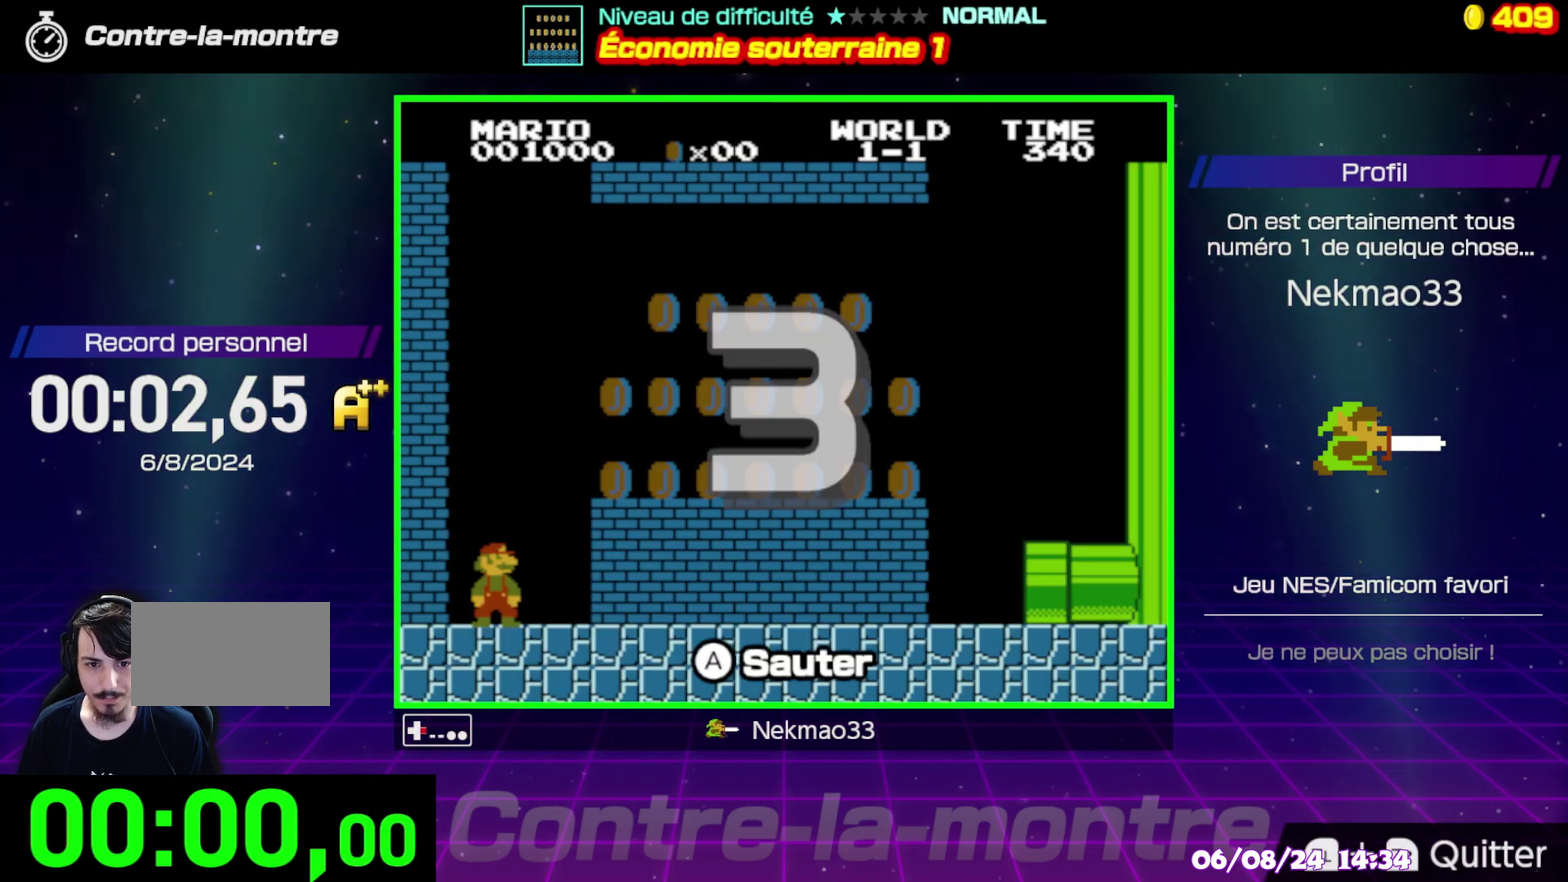
{"buttons": [], "events": []}
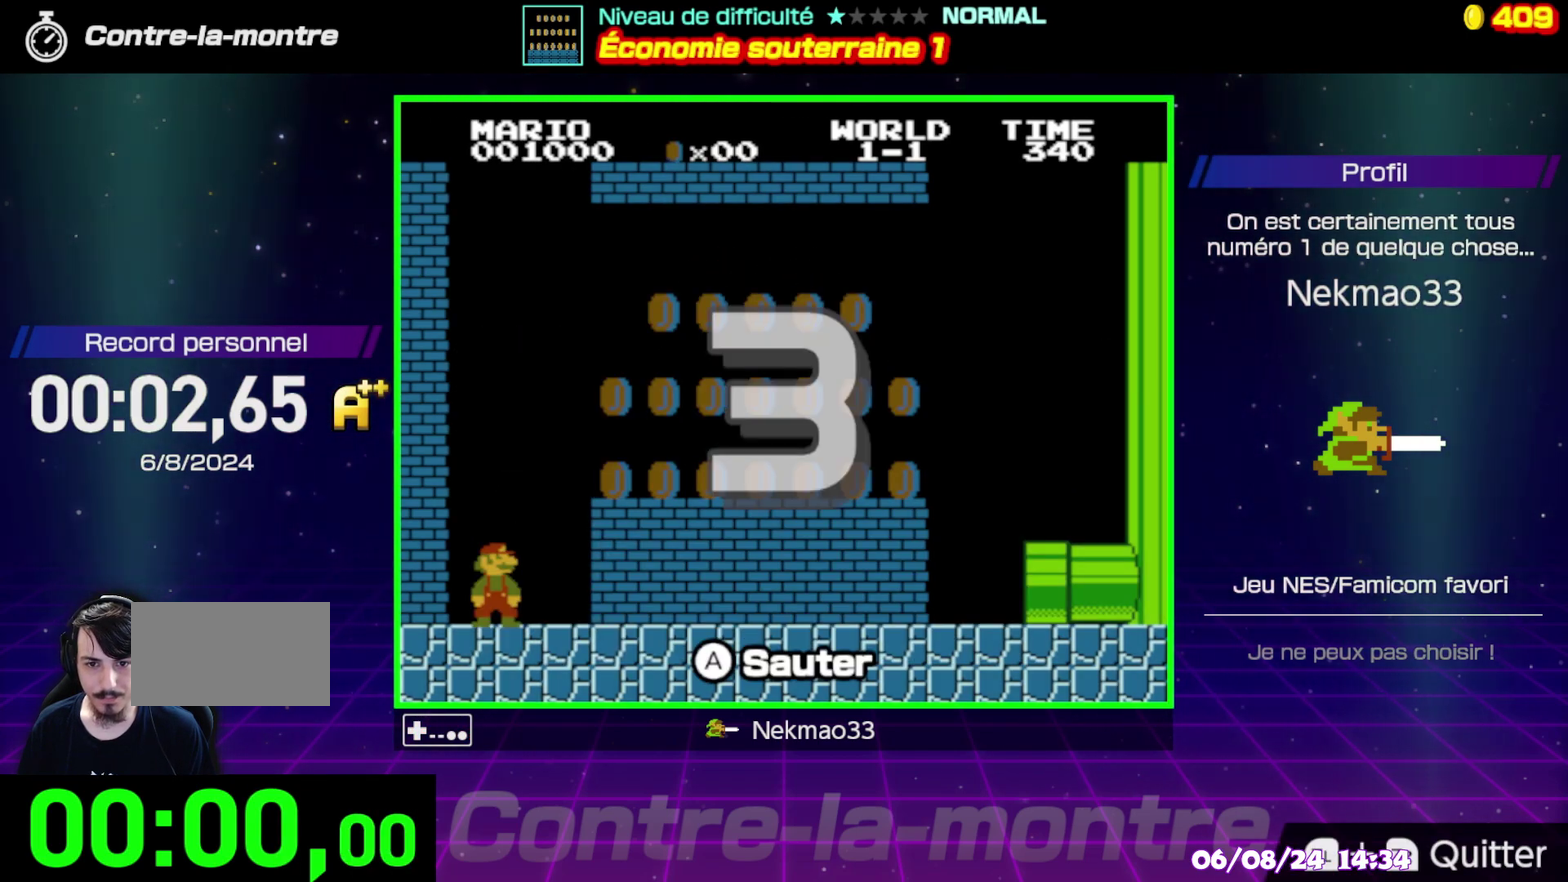
{"buttons": [], "events": []}
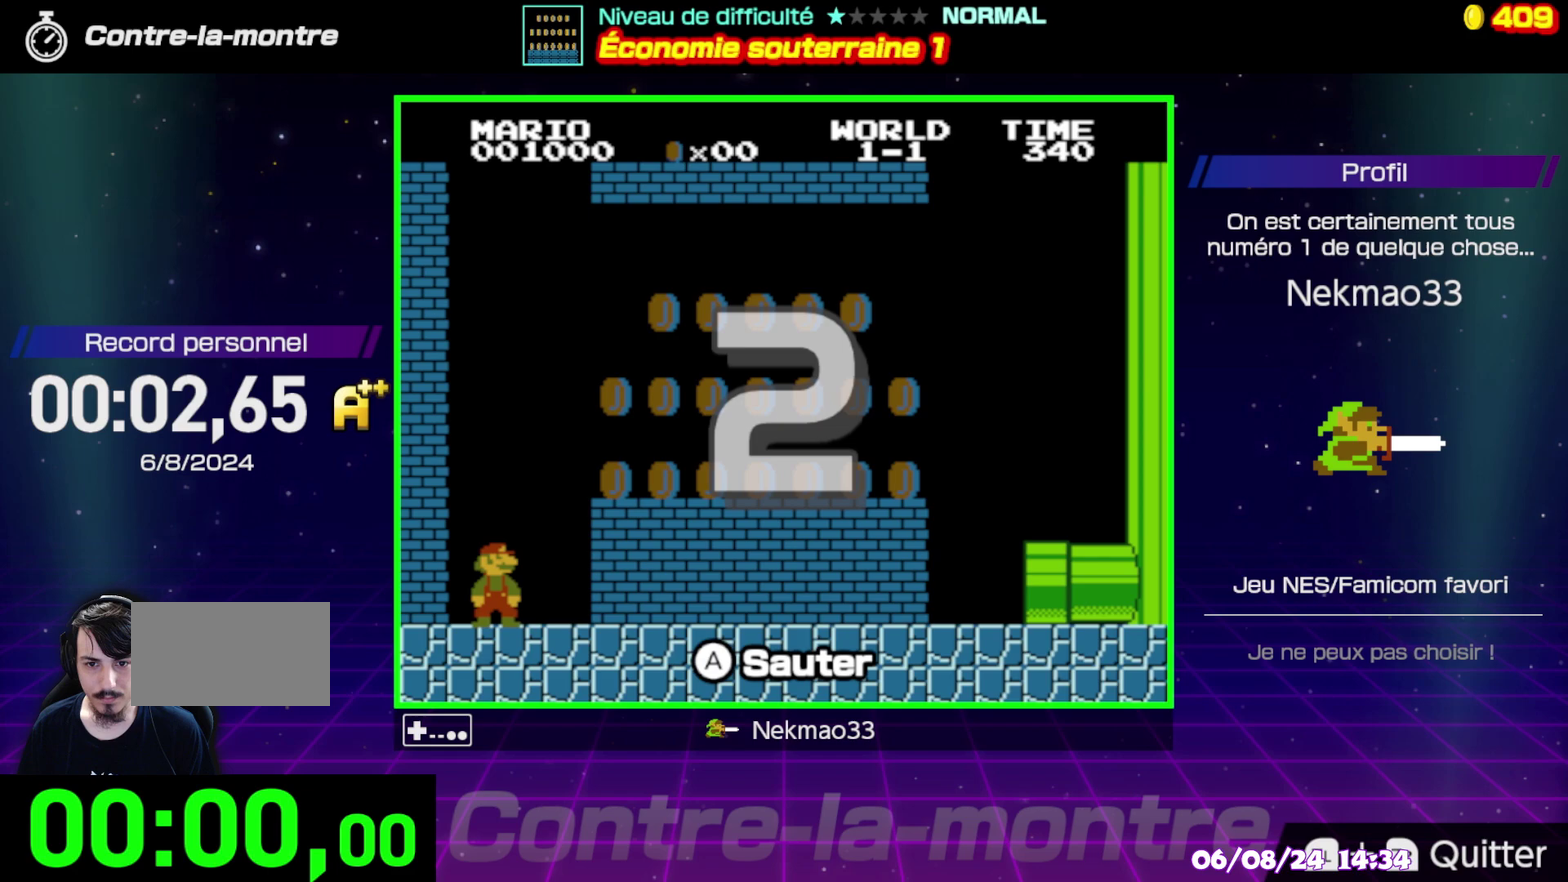
{"buttons": [], "events": []}
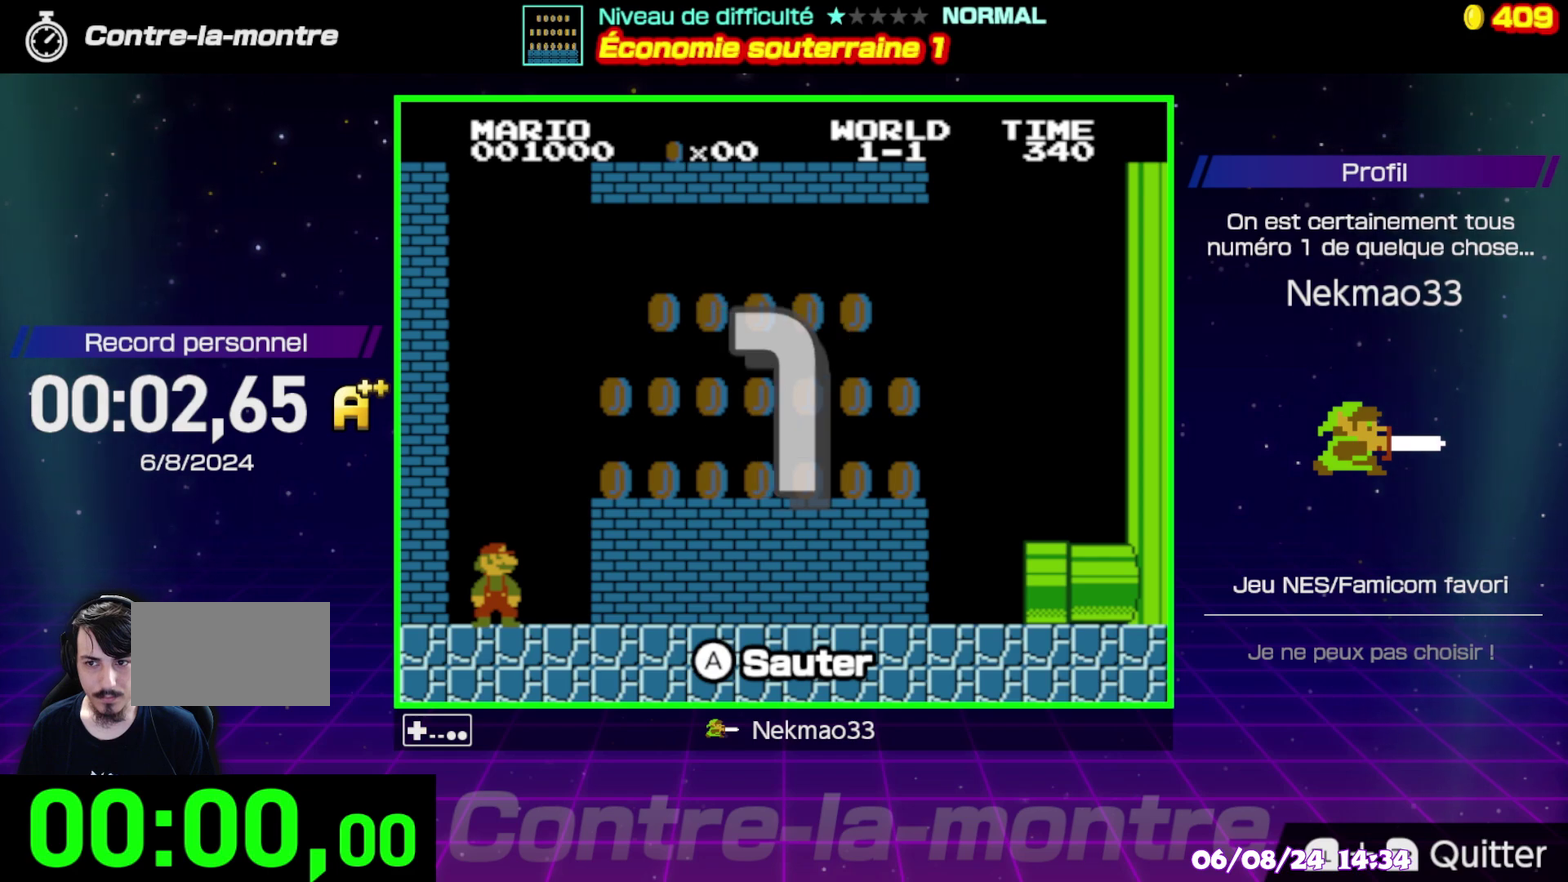
{"buttons": [], "events": []}
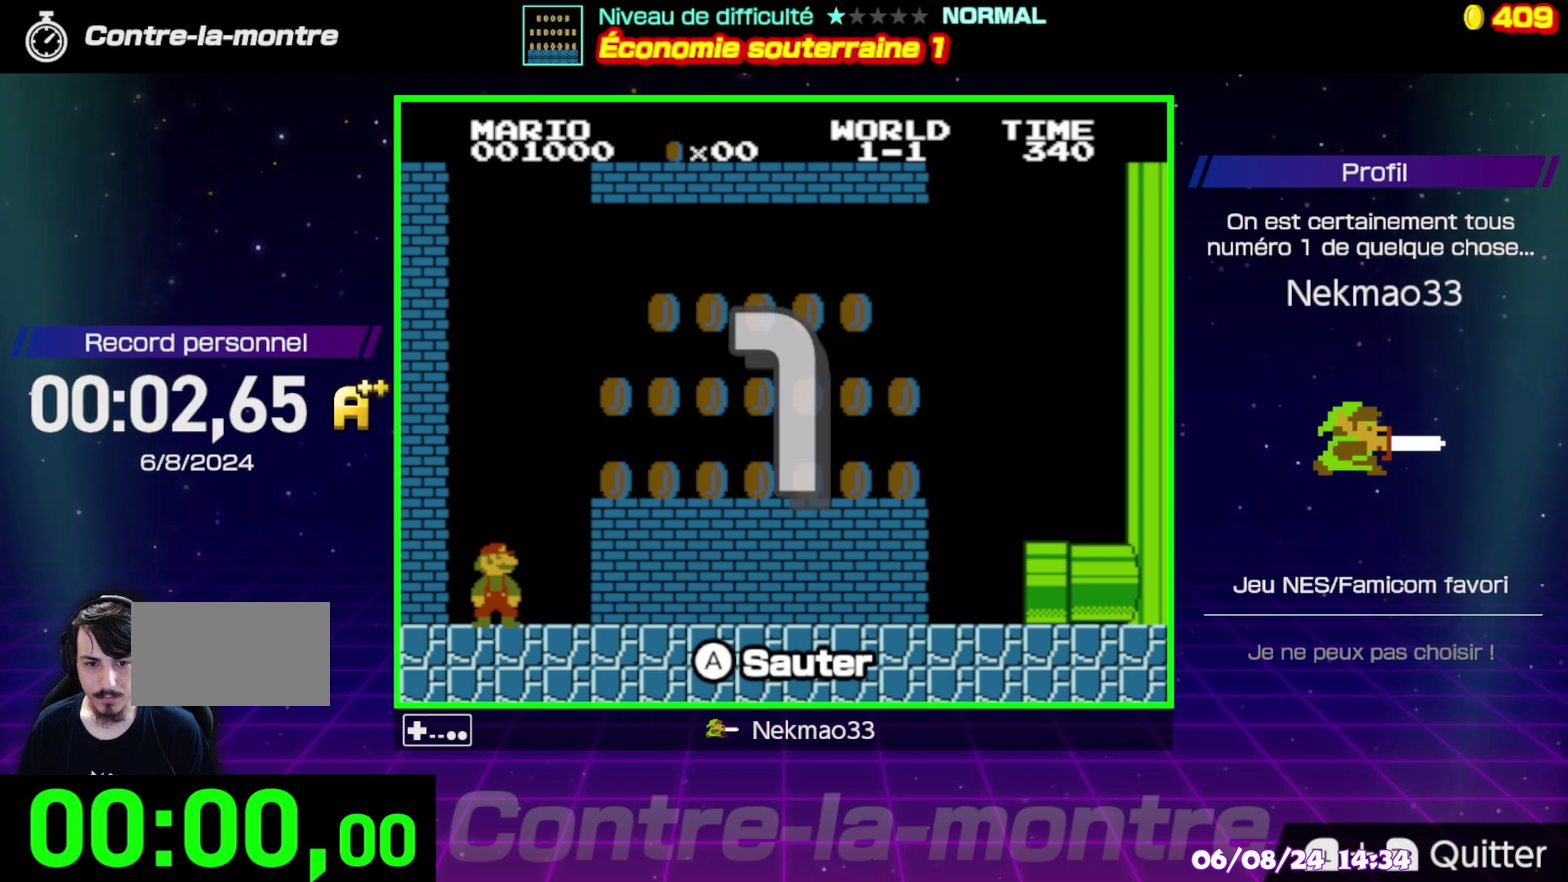
{"buttons": ["A"], "events": [[250, "A", "down"]]}
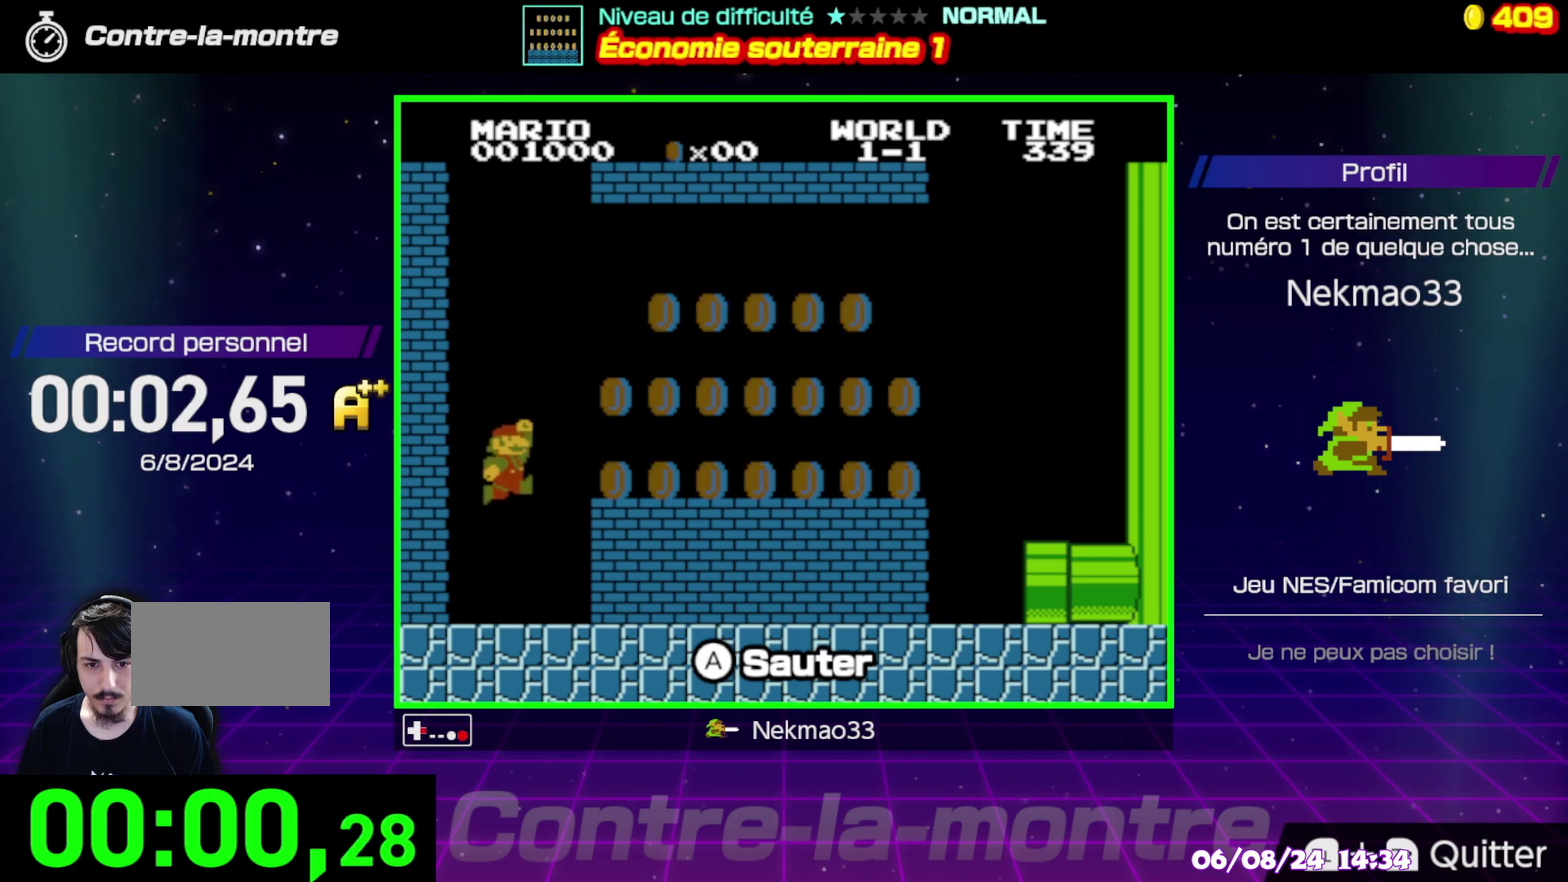
{"buttons": [], "events": [[367, "A", "up"]]}
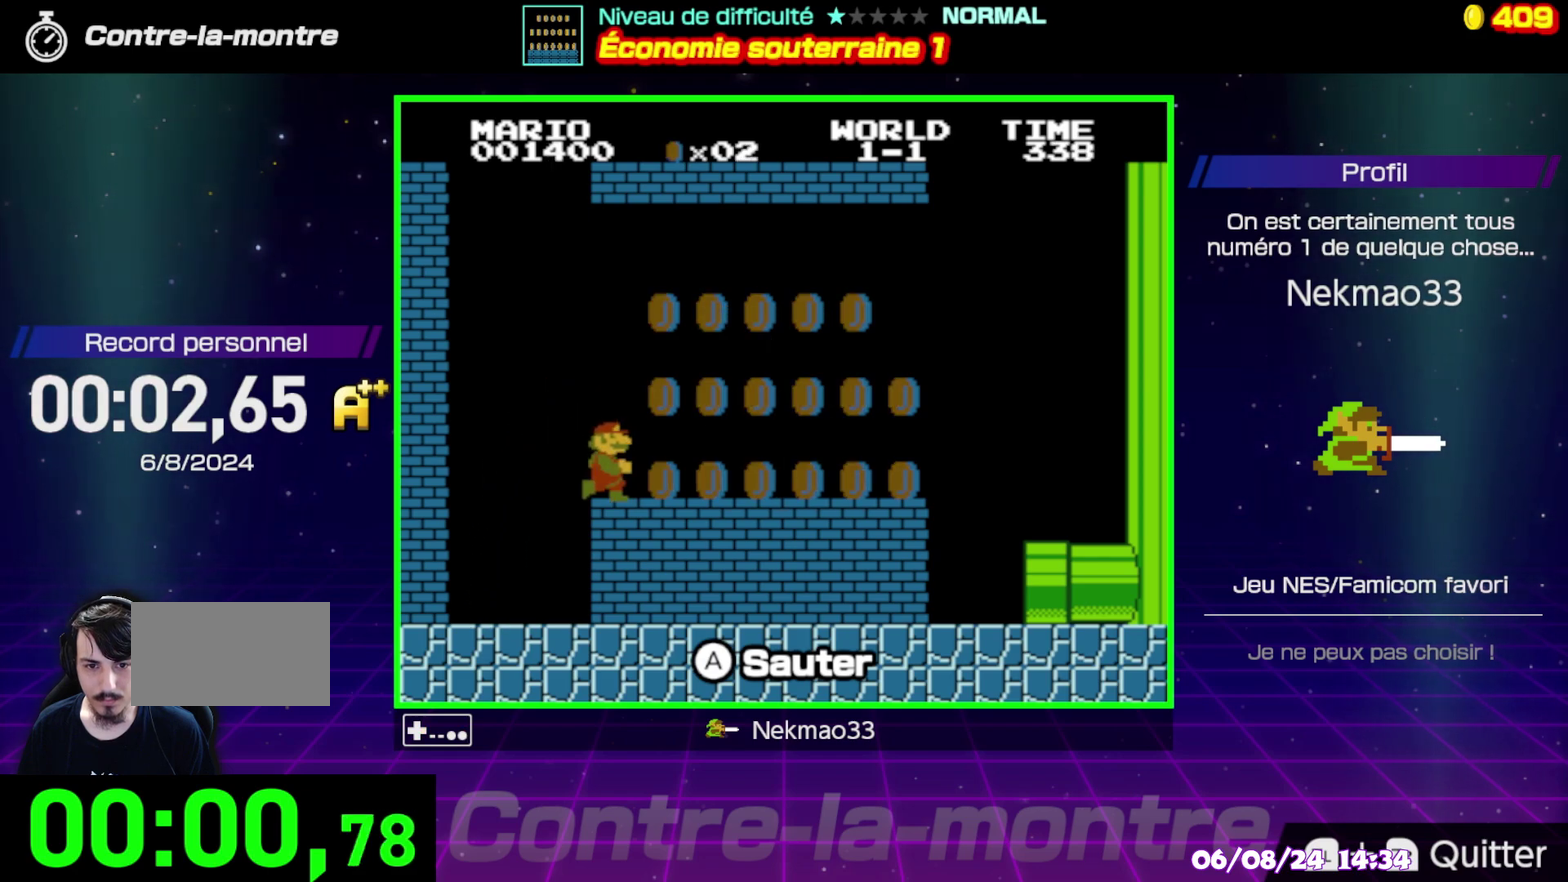
{"buttons": [], "events": [[100, "A", "down"], [350, "A", "up"]]}
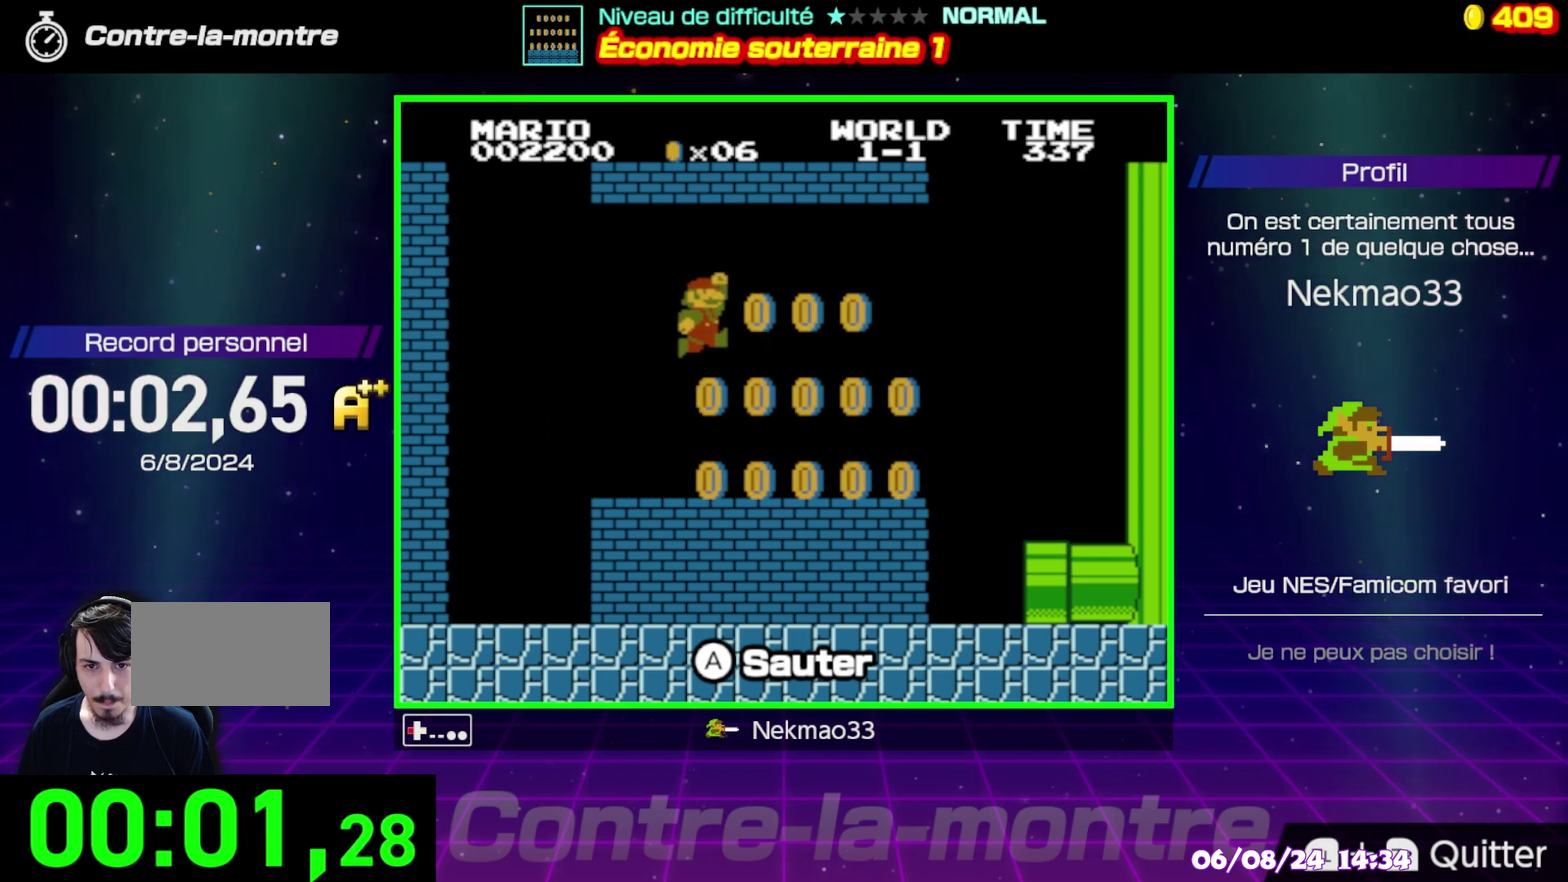
{"buttons": ["A"], "events": [[400, "A", "down"]]}
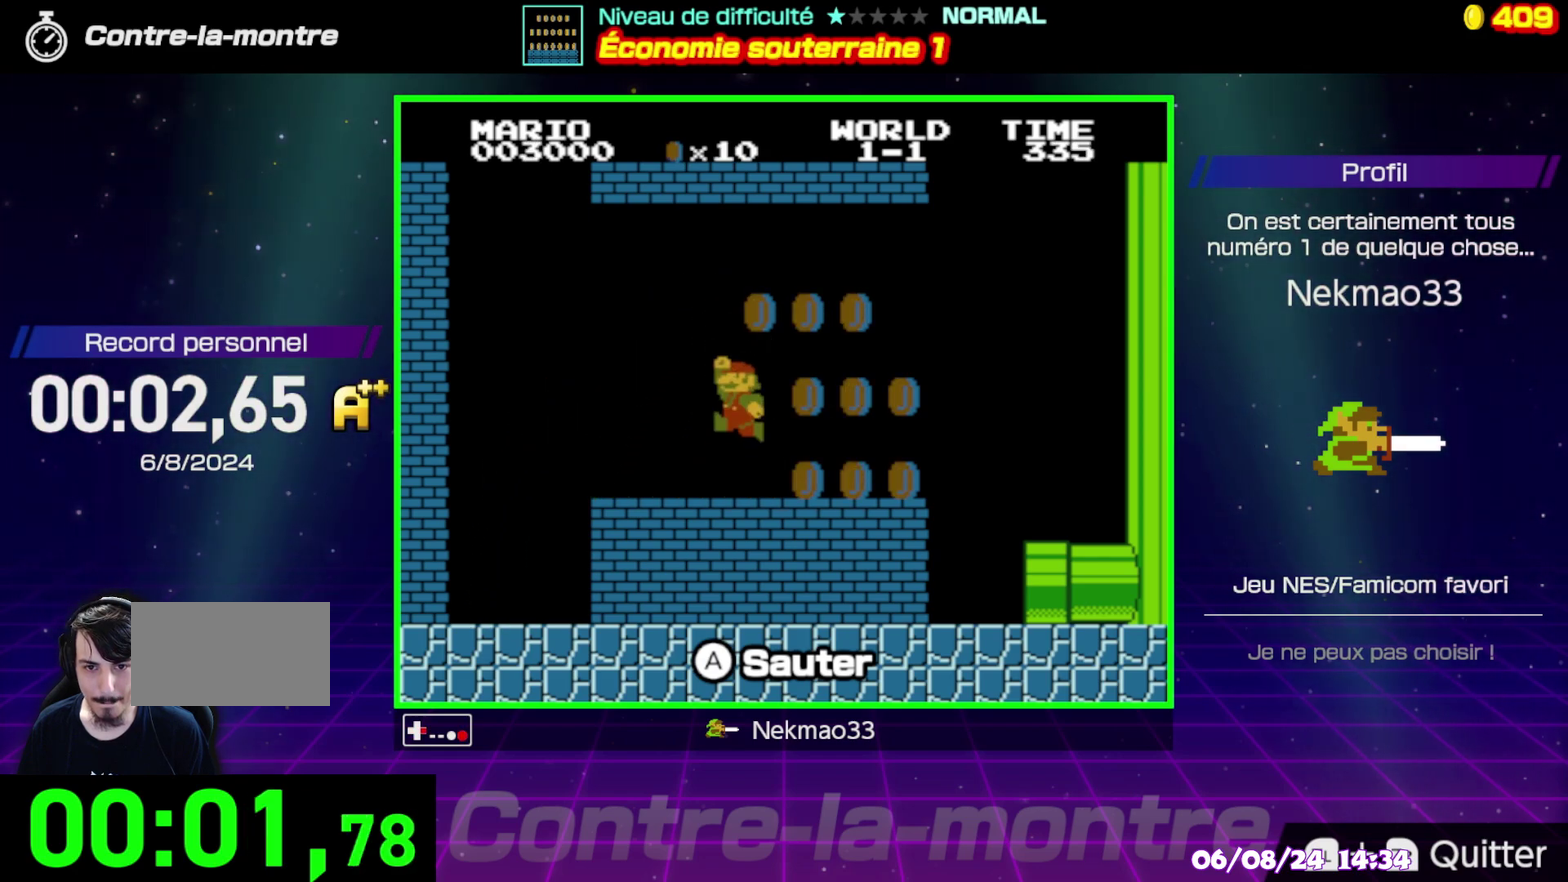
{"buttons": [], "events": [[217, "A", "up"]]}
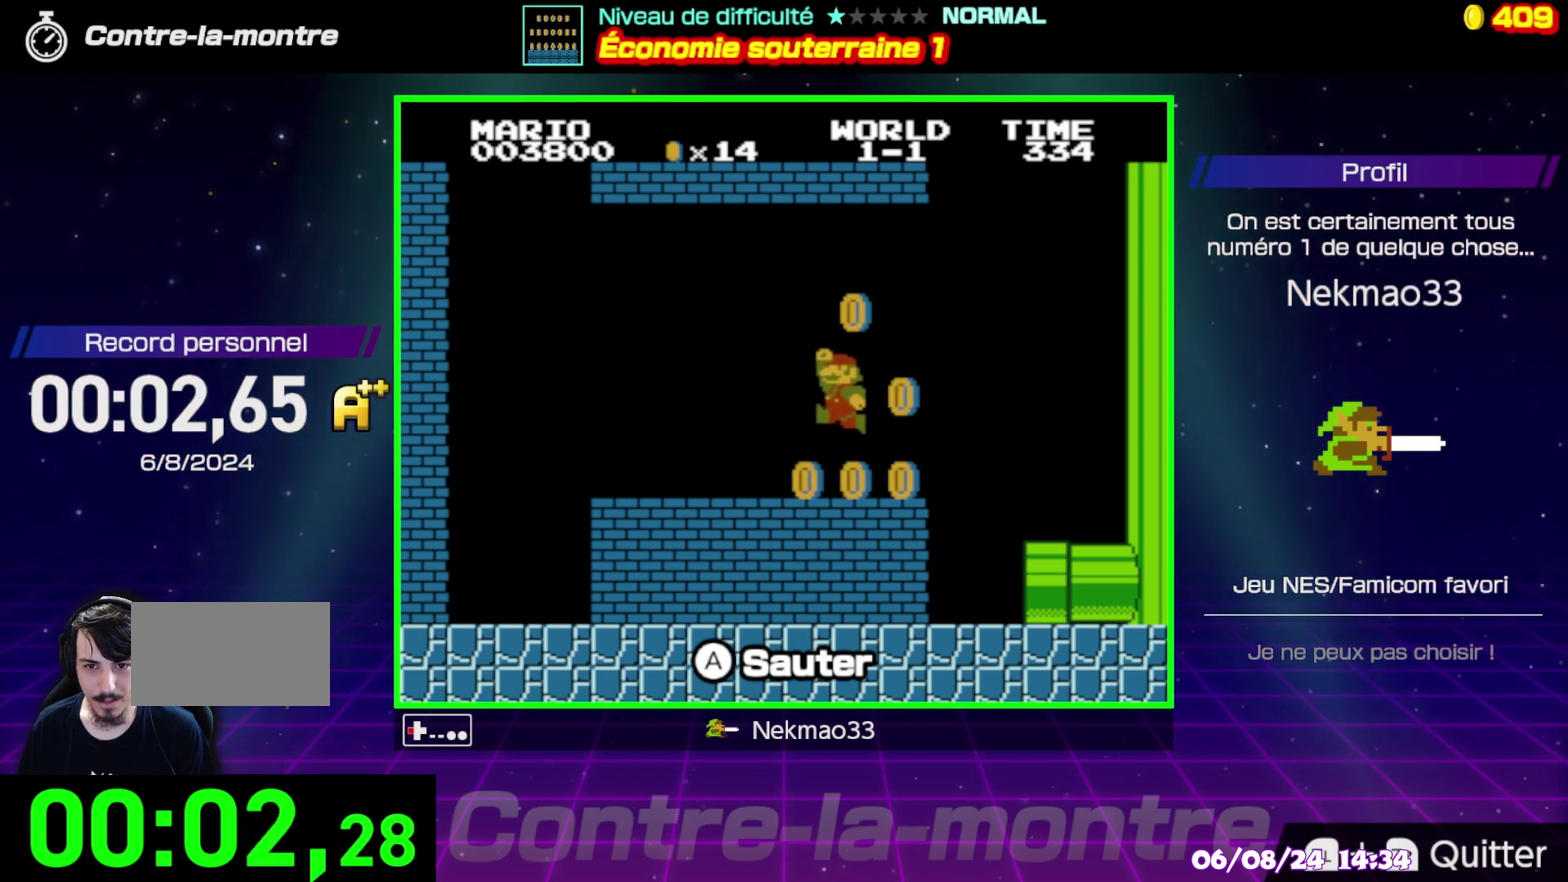
{"buttons": ["A"], "events": [[267, "A", "down"]]}
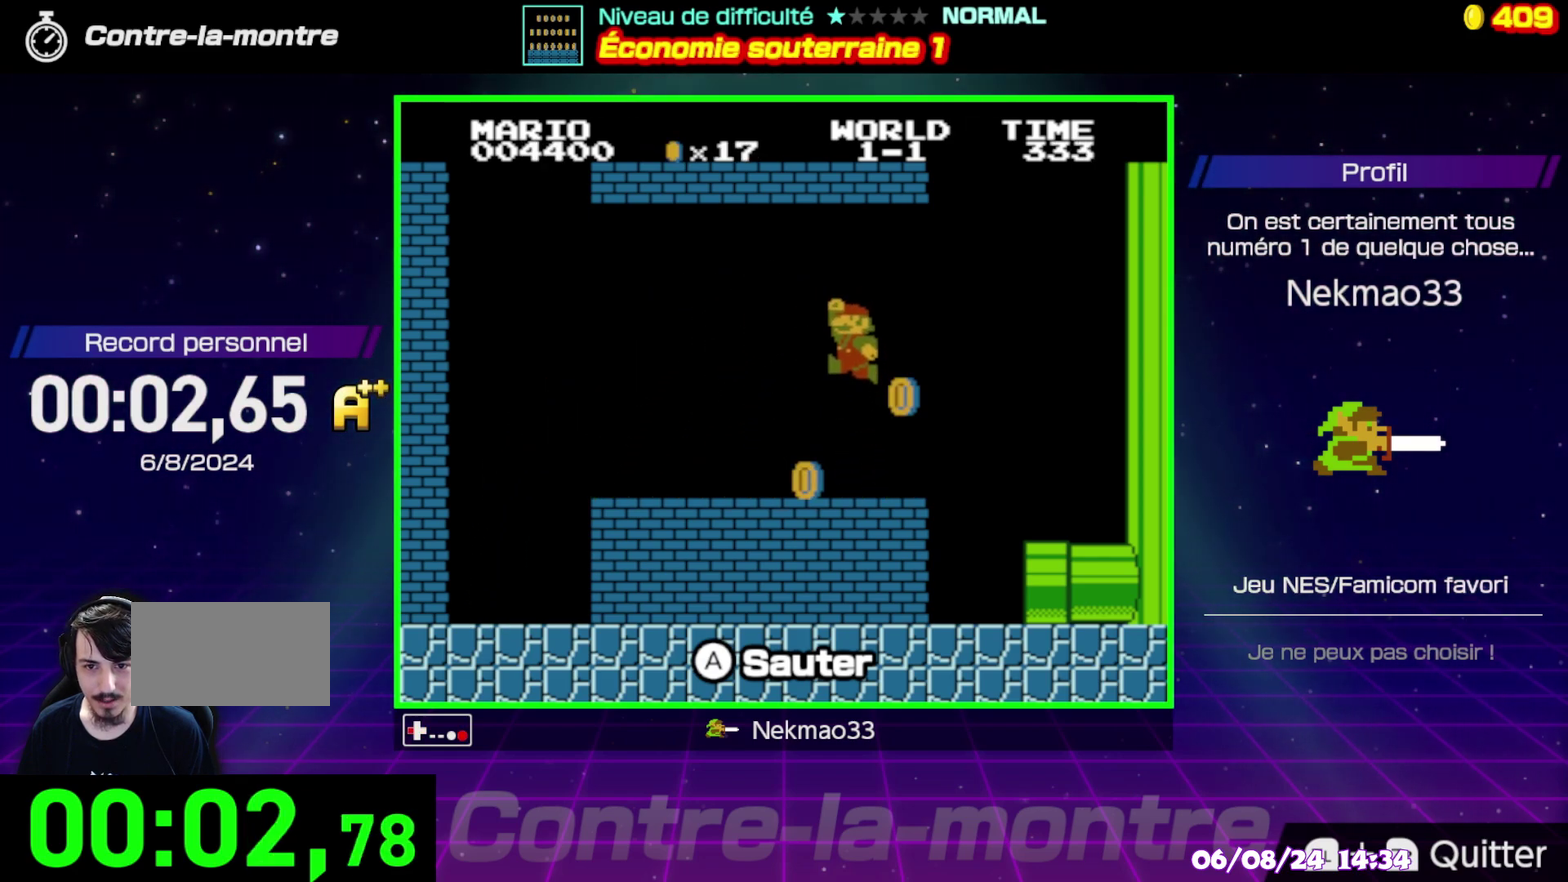
{"buttons": [], "events": [[17, "A", "up"]]}
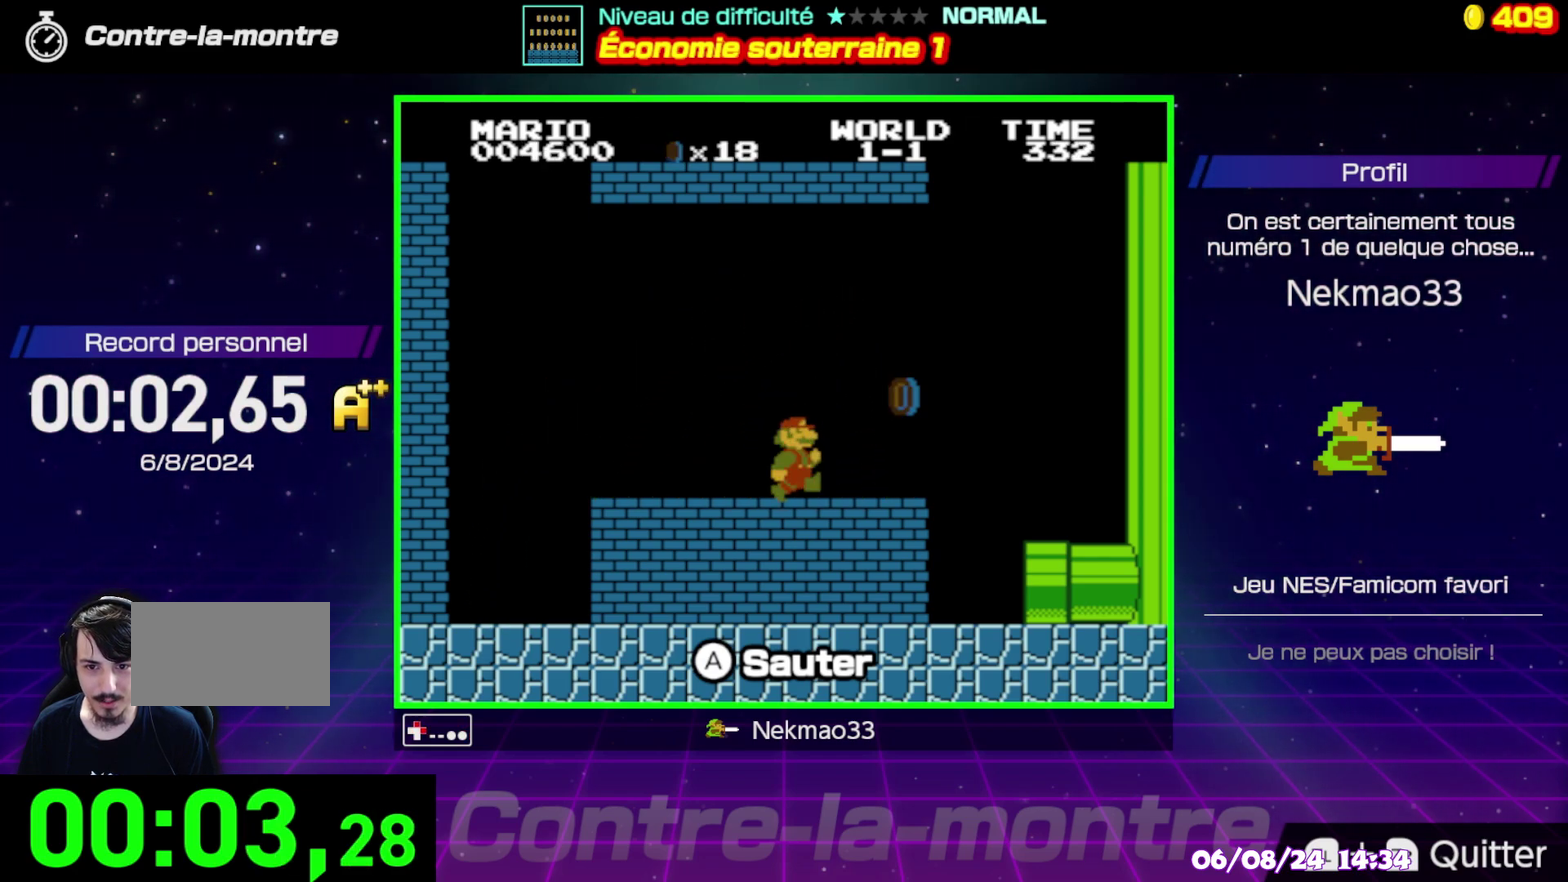
{"buttons": [], "events": [[17, "A", "down"], [383, "A", "up"]]}
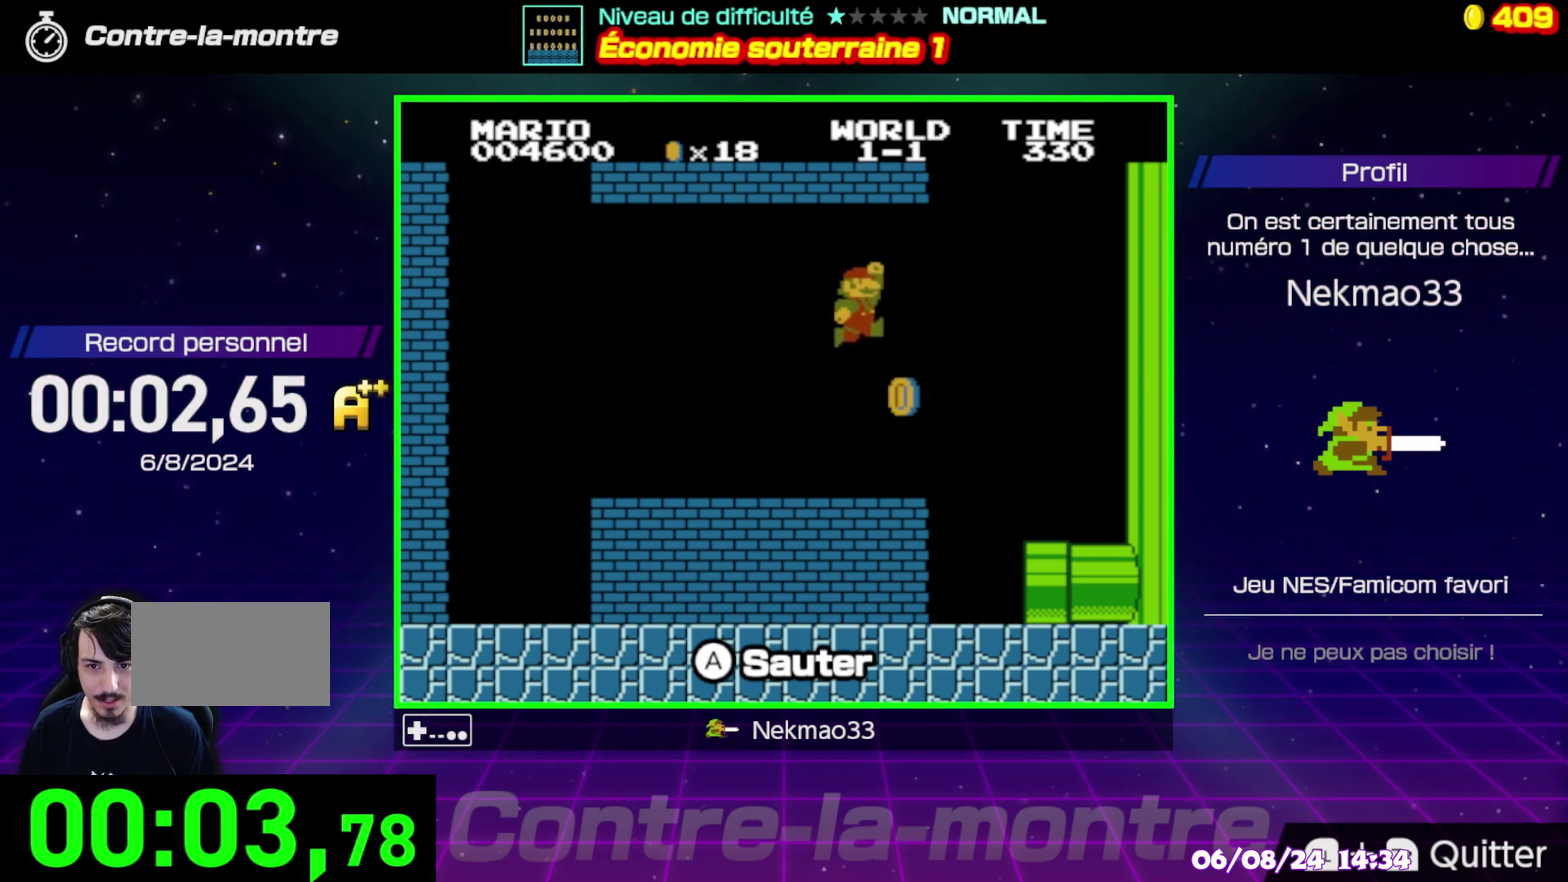
{"buttons": [], "events": []}
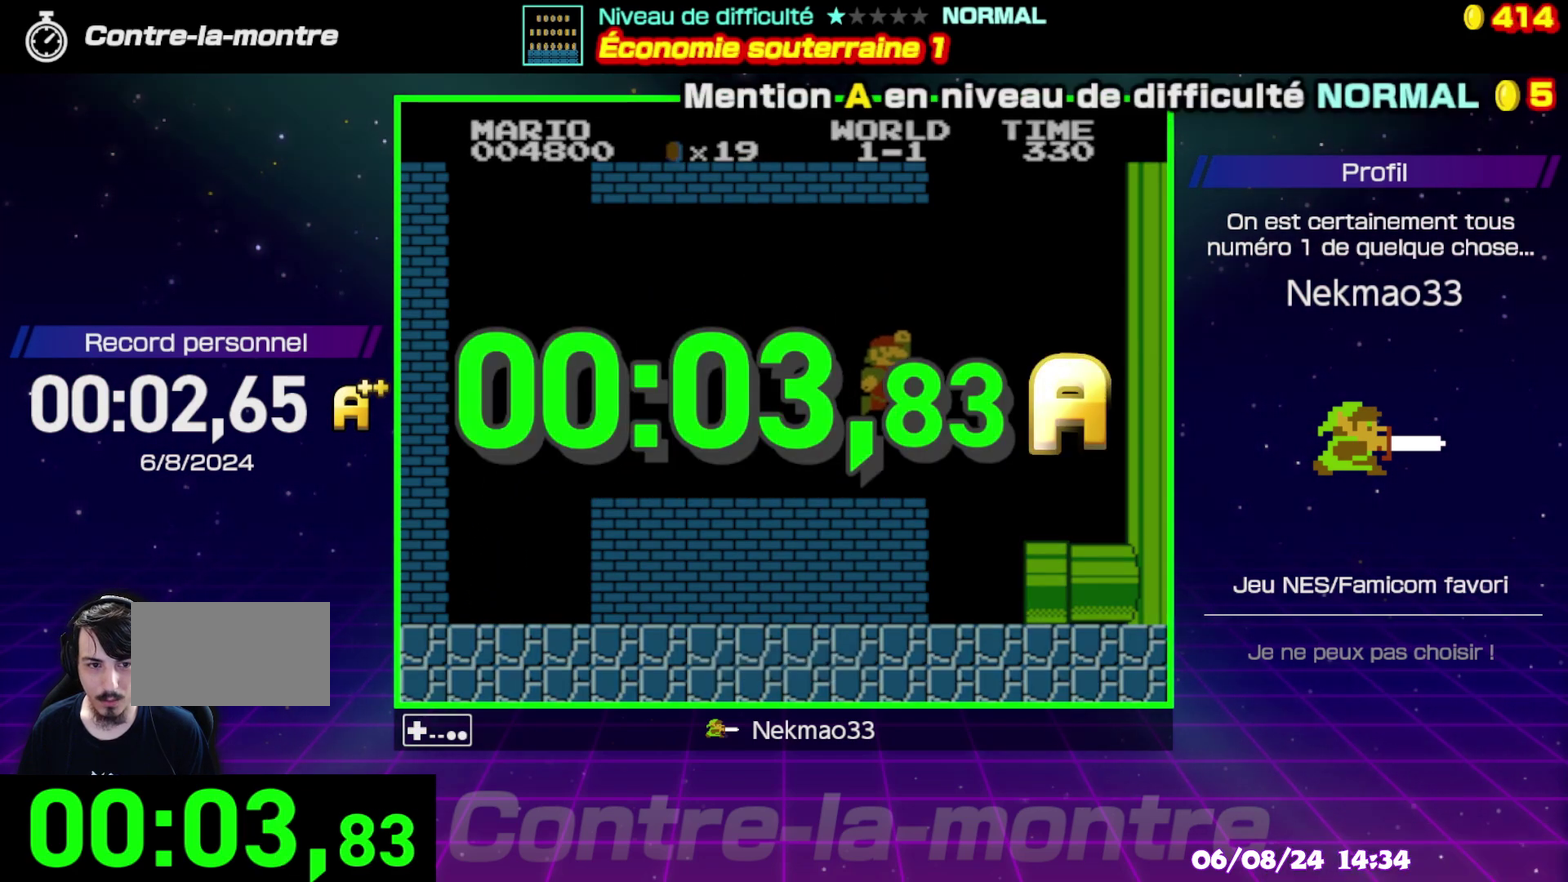
{"buttons": ["A"], "events": [[500, "A", "down"]]}
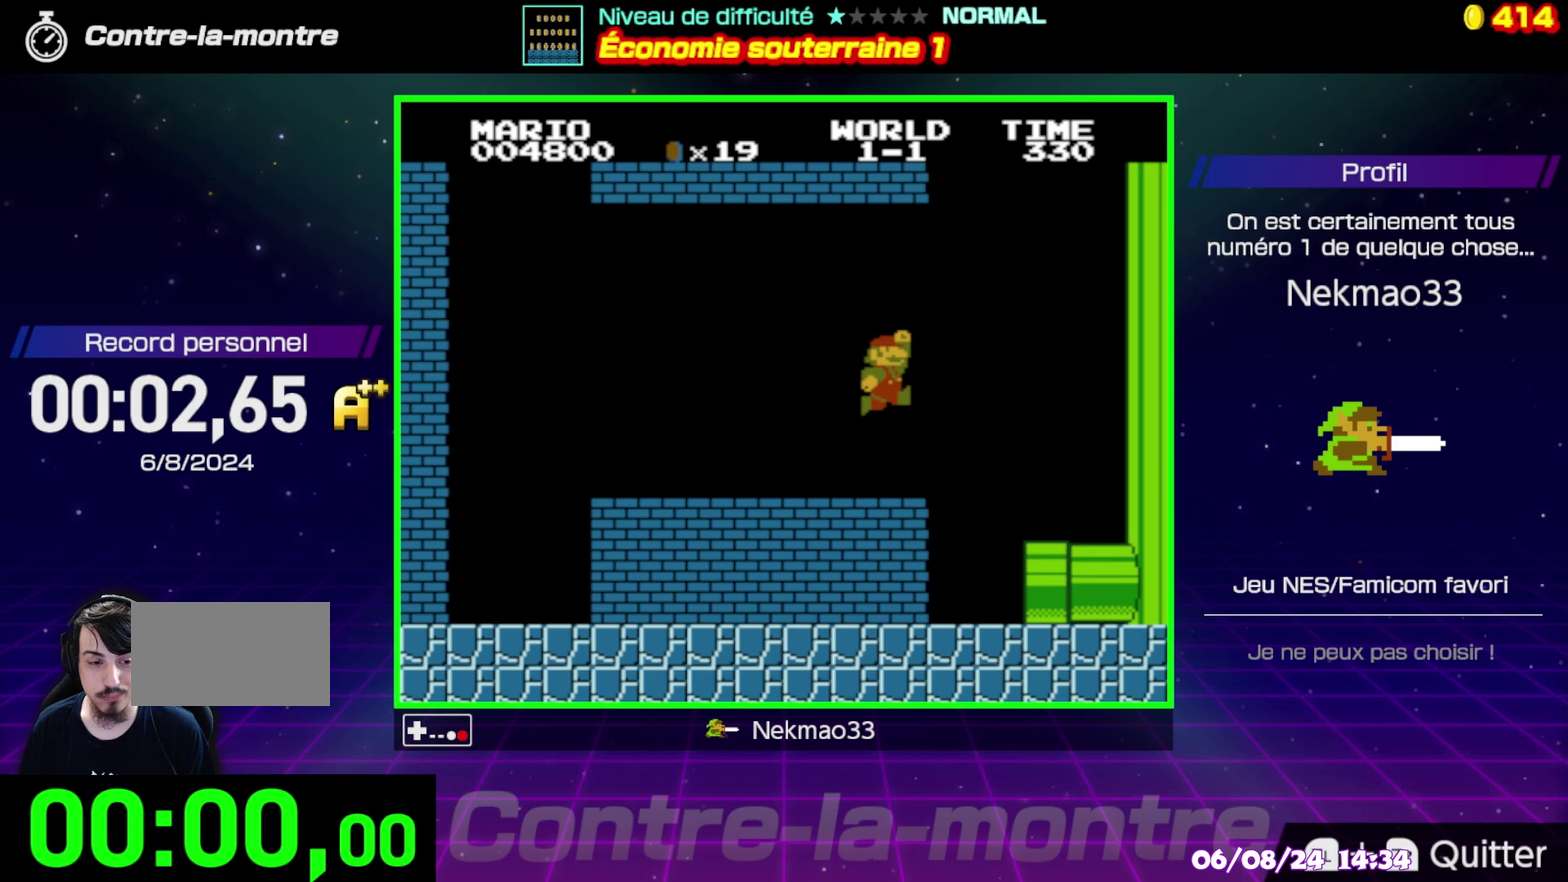
{"buttons": [], "events": [[100, "A", "up"]]}
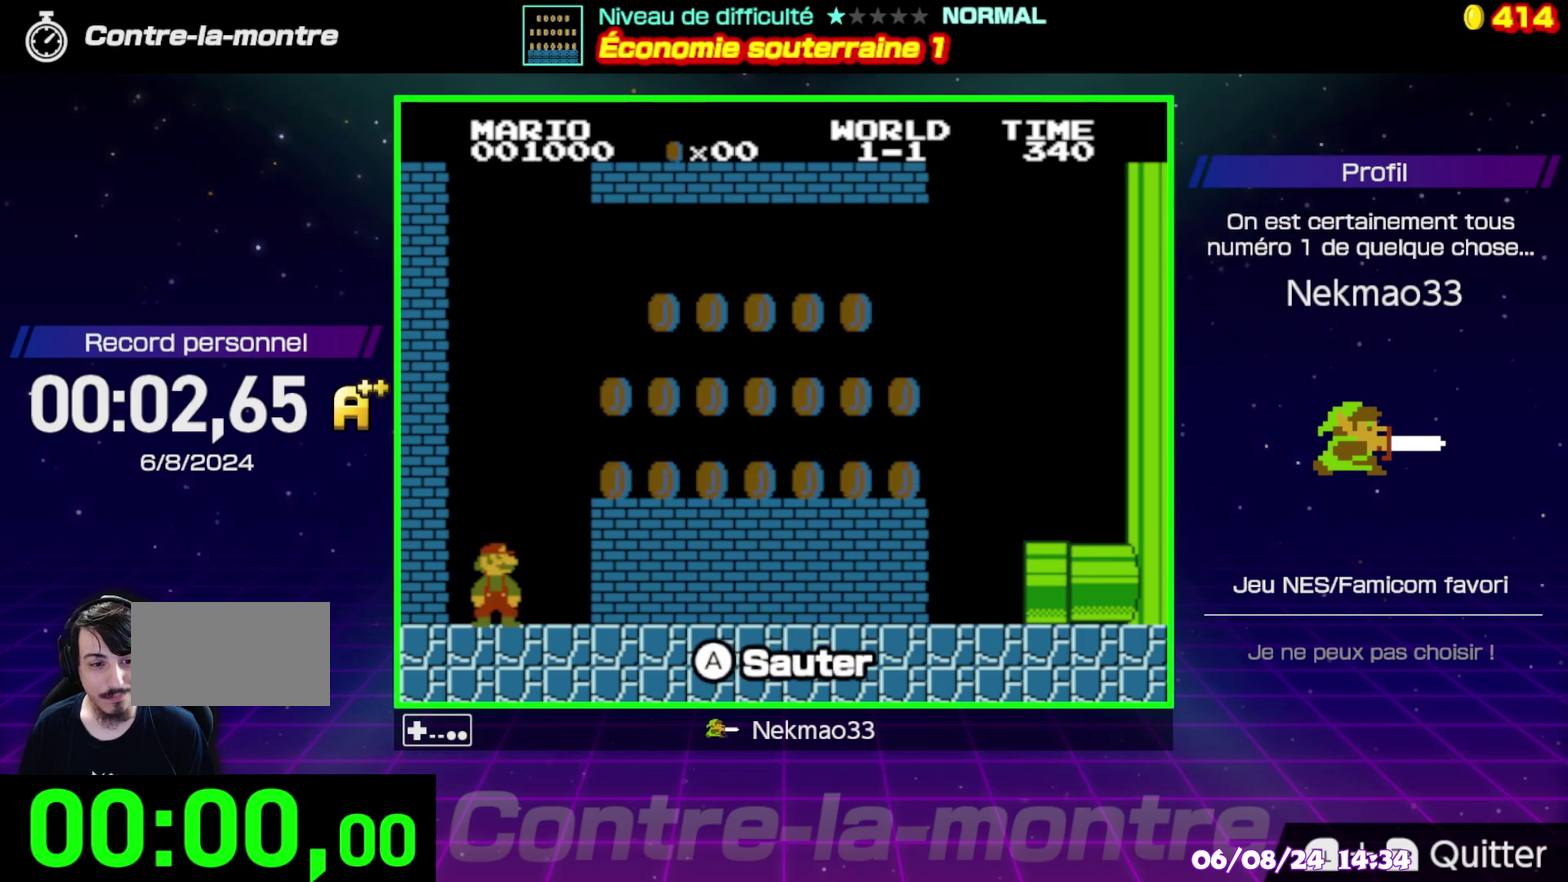
{"buttons": [], "events": []}
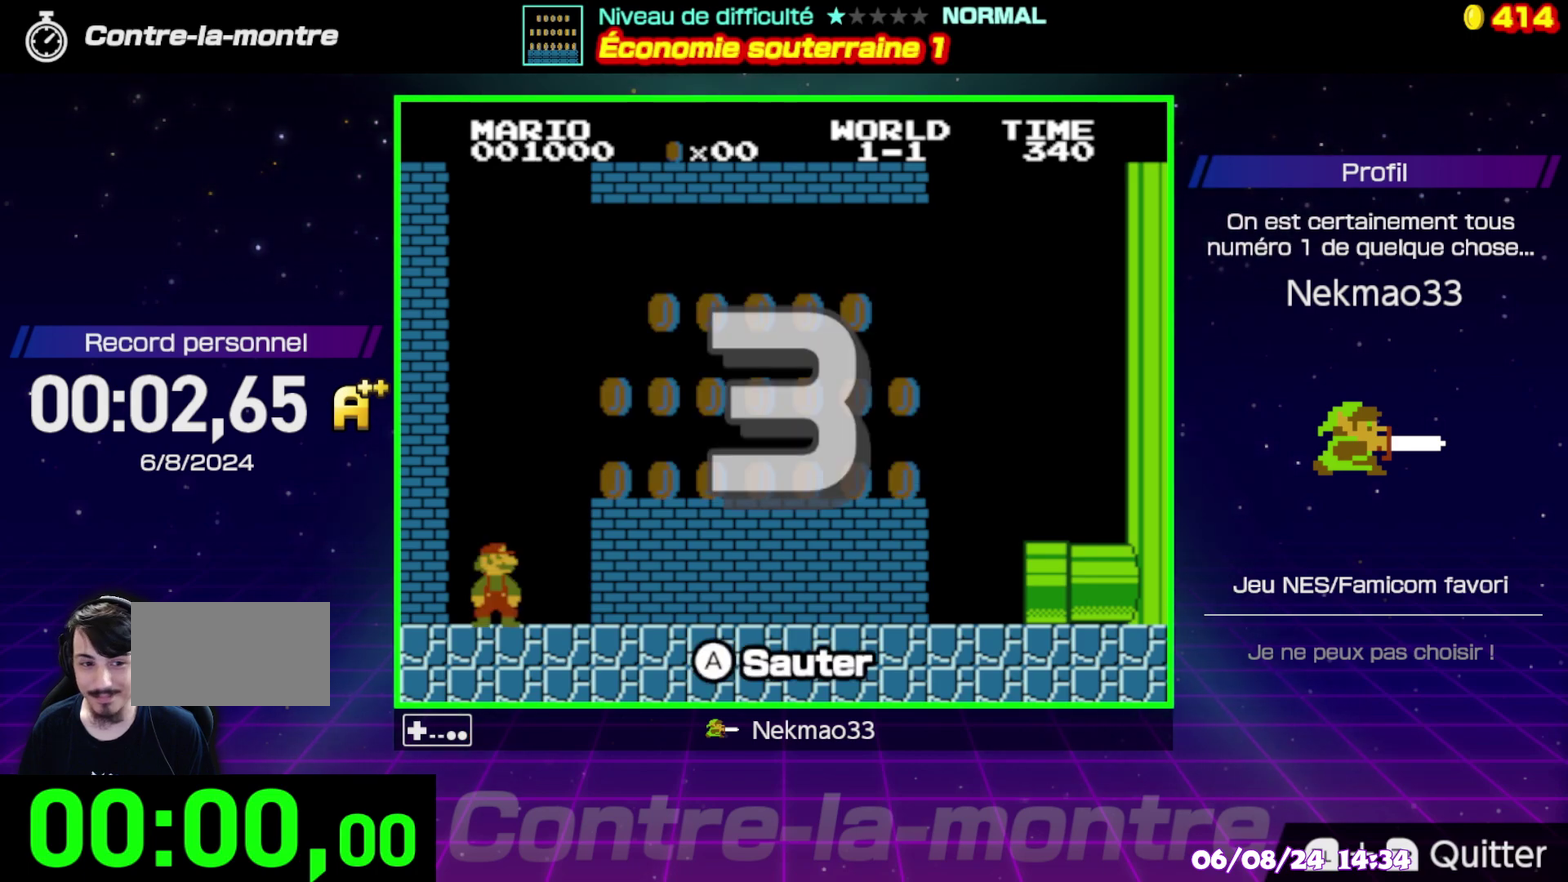
{"buttons": [], "events": []}
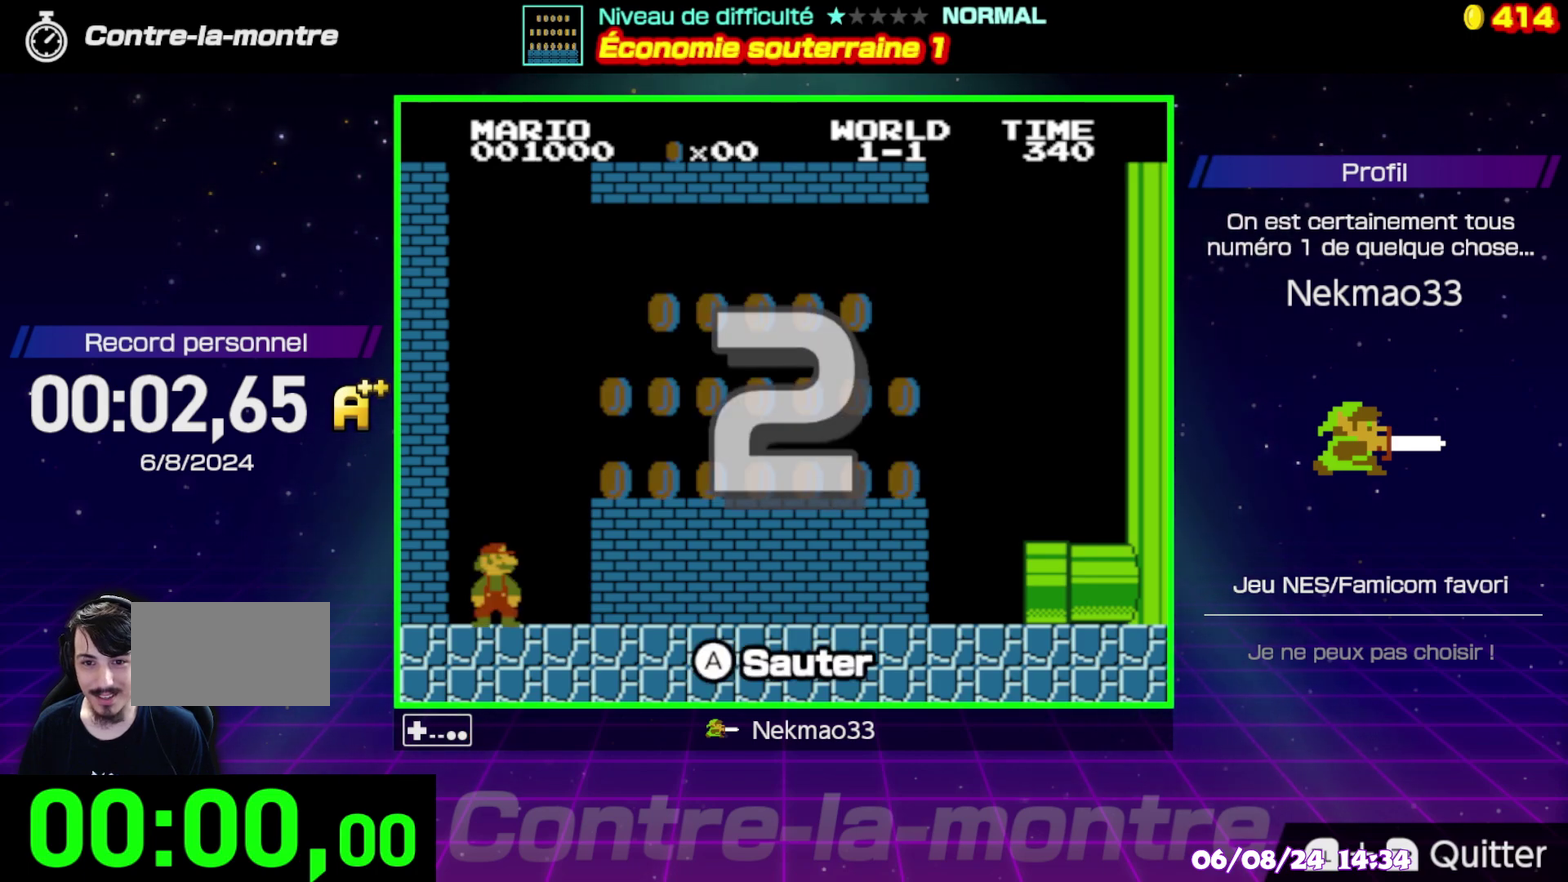
{"buttons": [], "events": []}
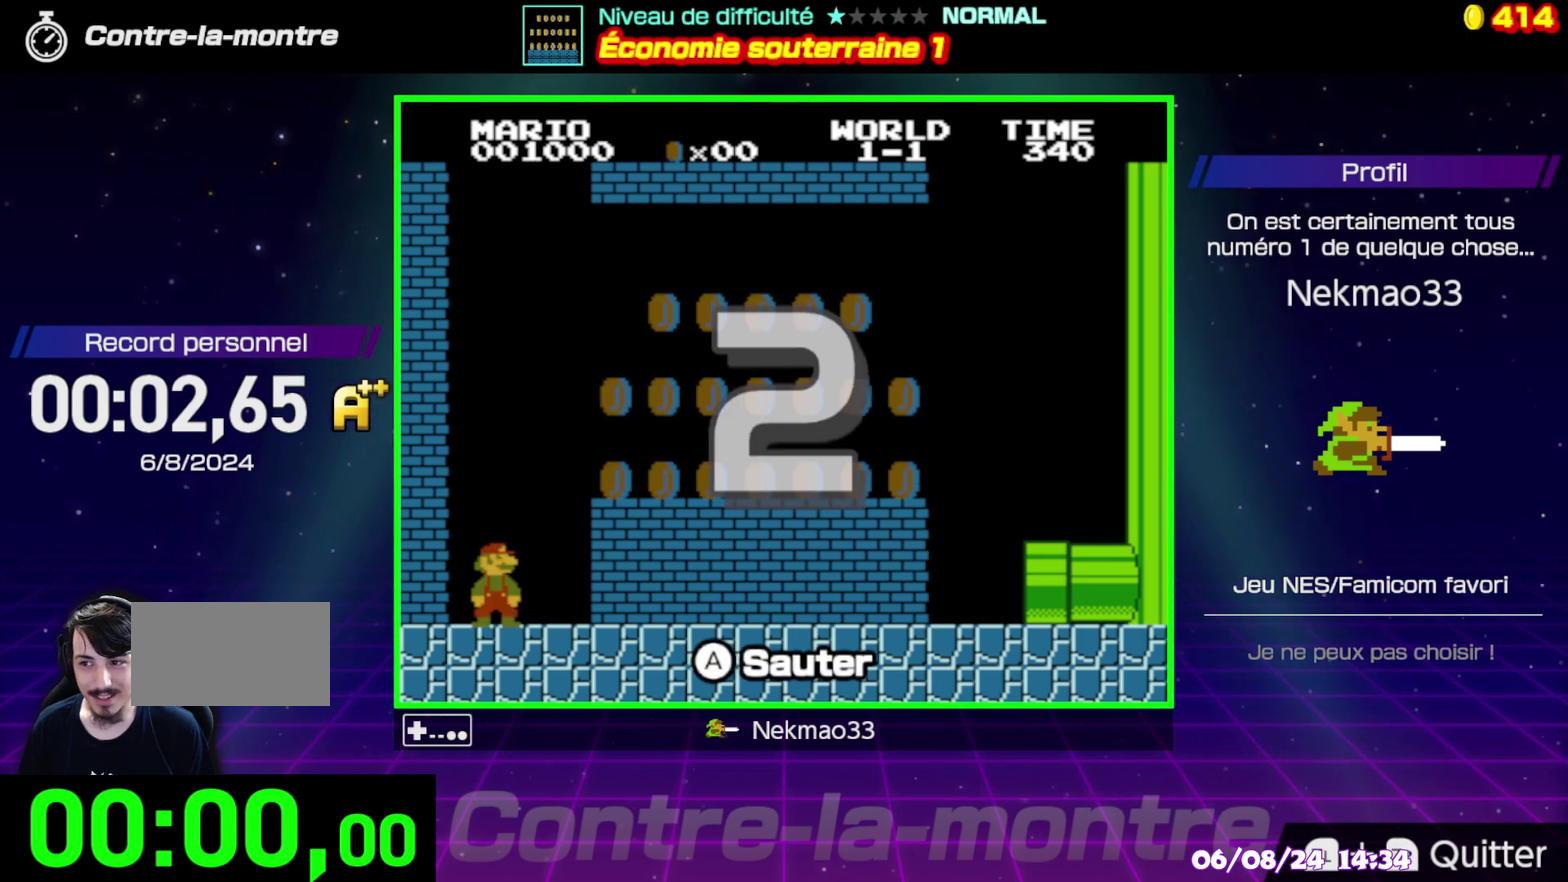
{"buttons": [], "events": []}
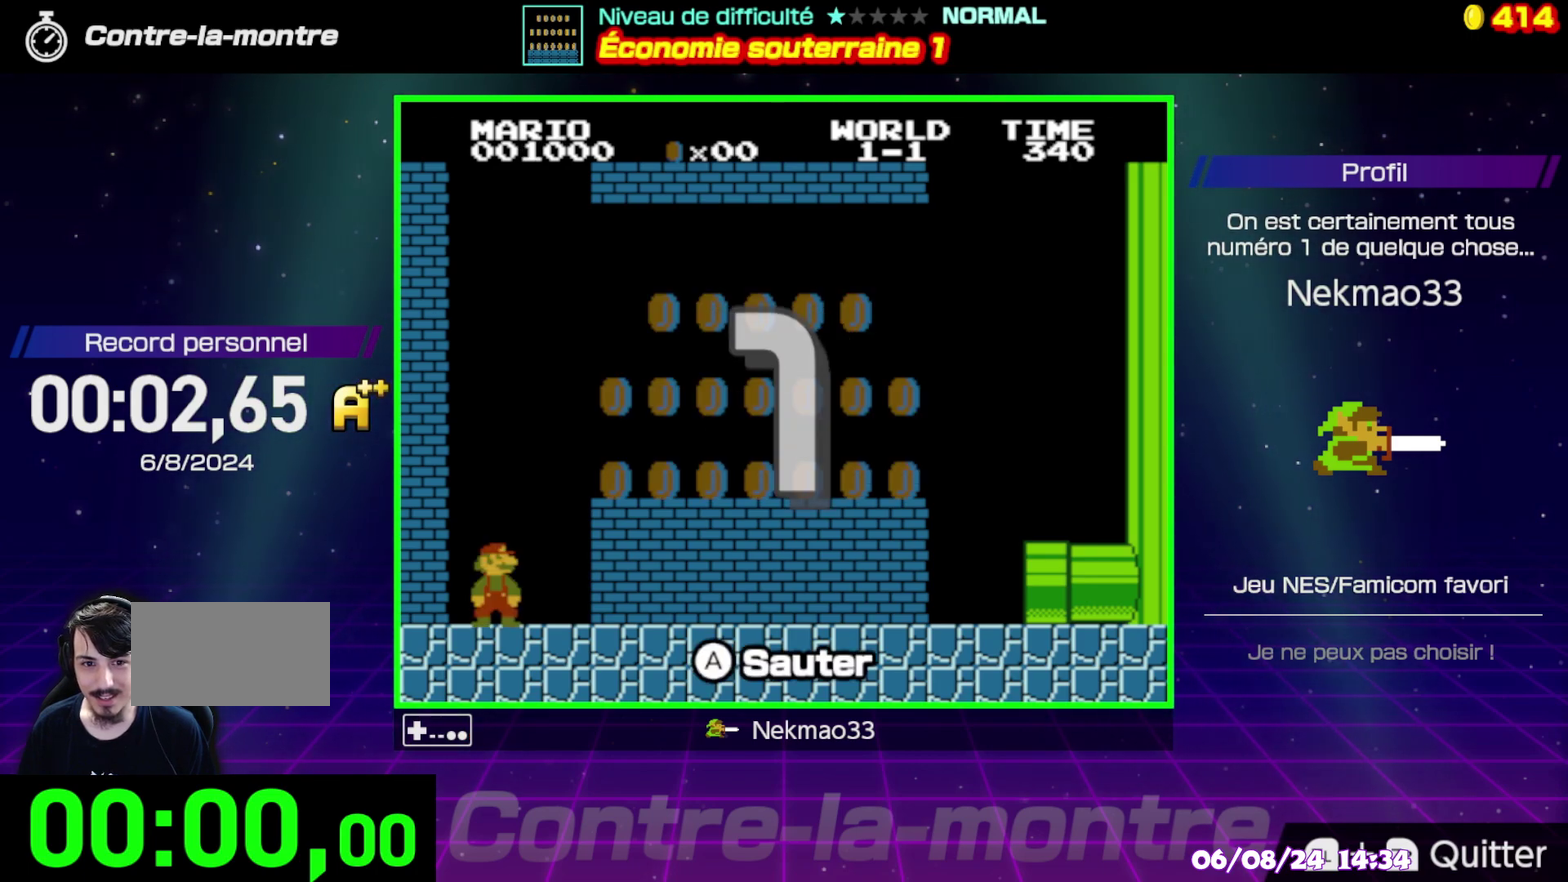
{"buttons": [], "events": []}
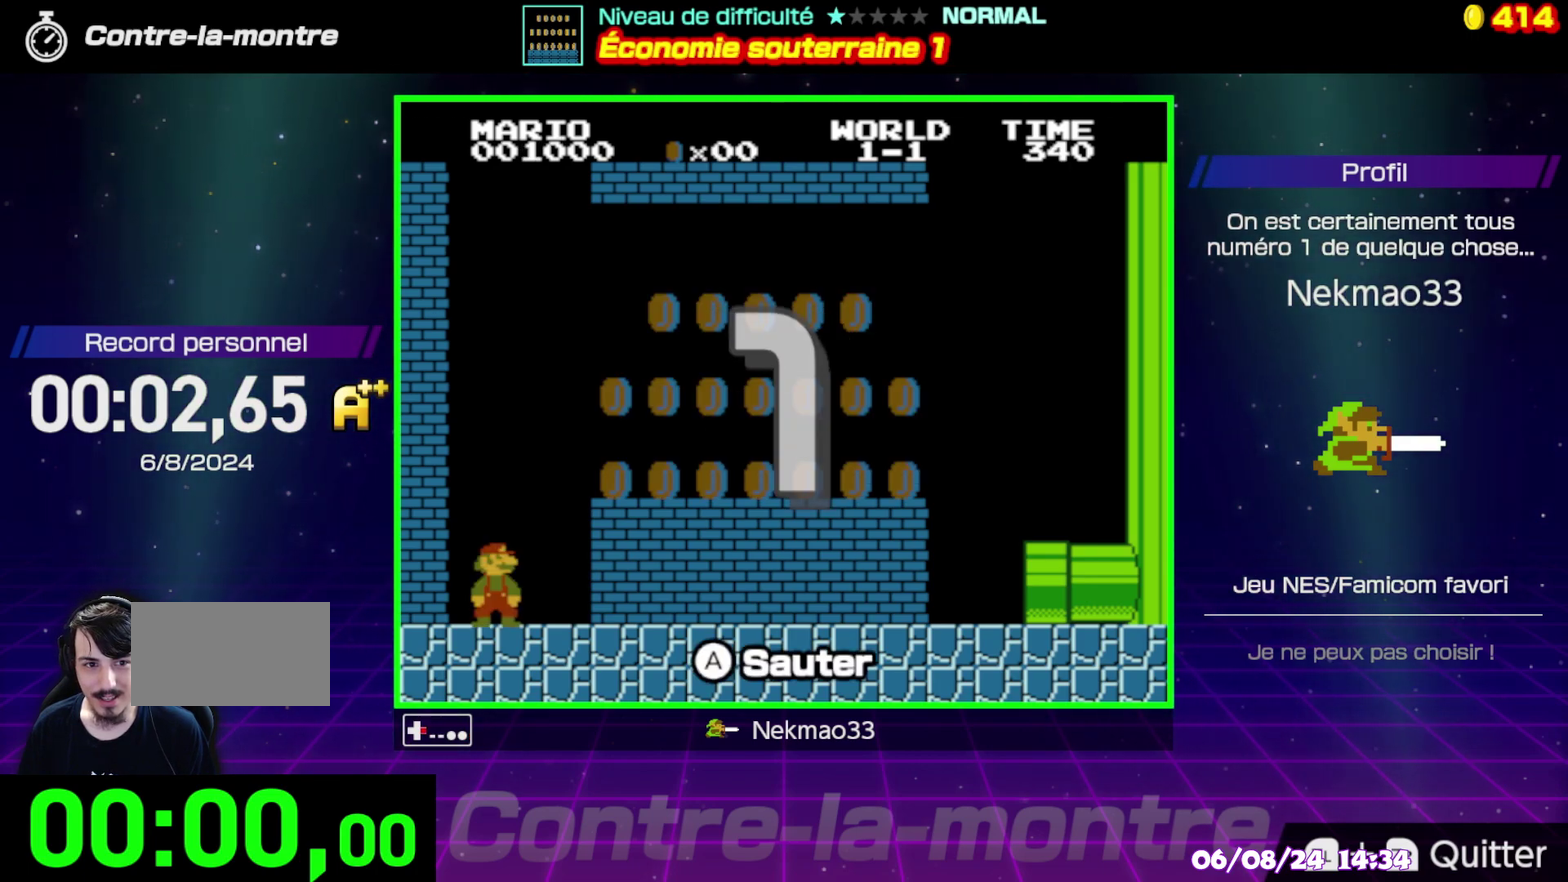
{"buttons": ["A"], "events": [[217, "A", "down"]]}